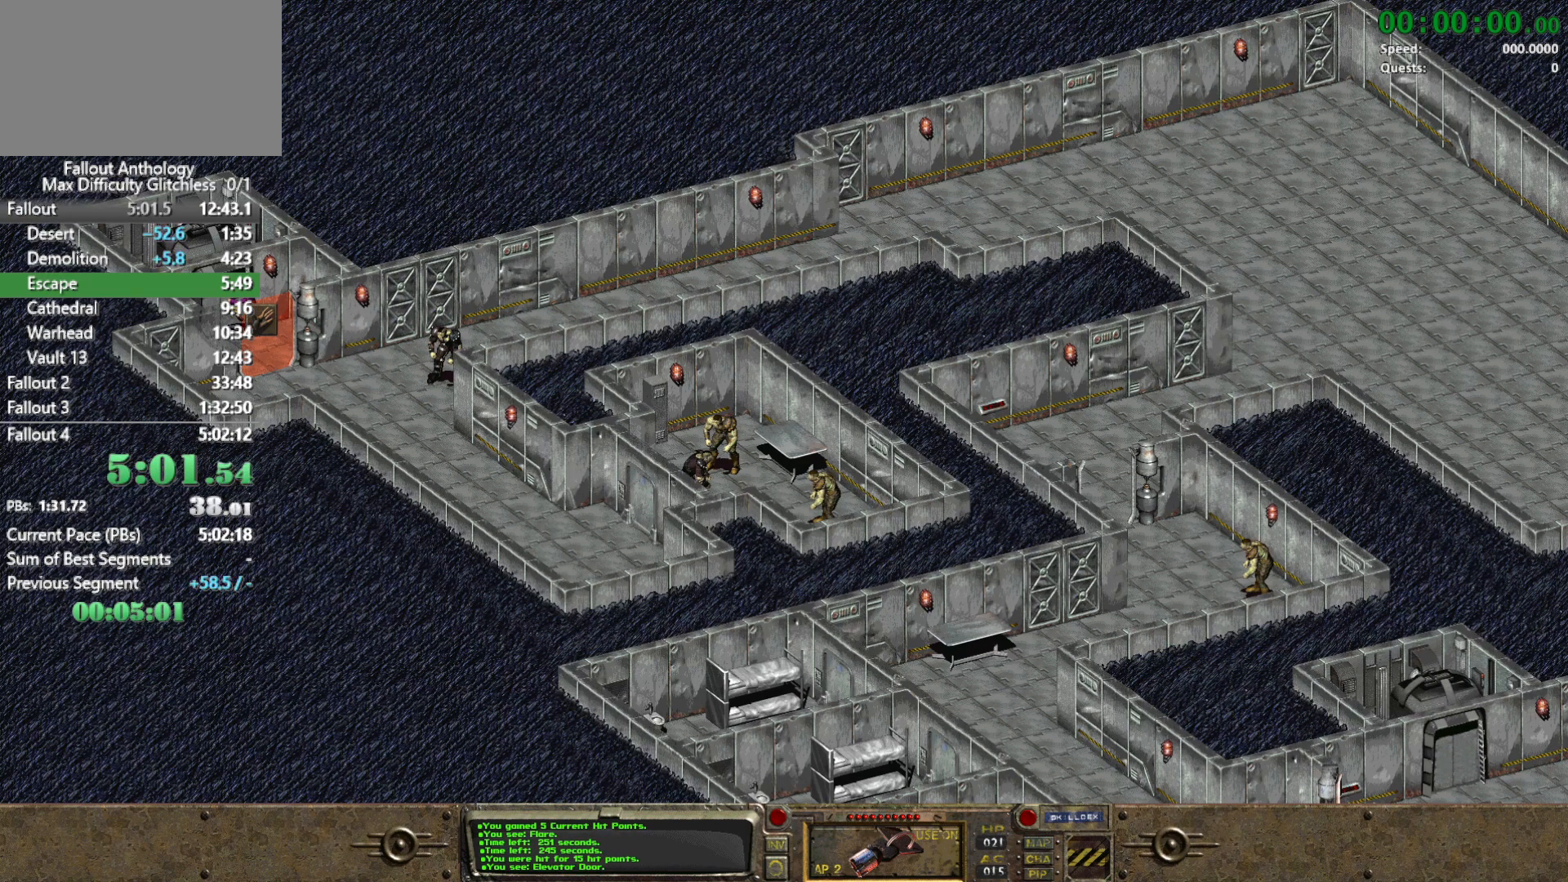
Gameplay with keyboard and mouse; each line is a JSON object with the keys and mouse buttons held at the frame after it. "events" lists presses ("down") and releases ("up") of "1", "2", "3", "4", "5", "a", "alt", "c", "caps_lock", "ctrl", "d", "down", "e", "f", "g", "left", "q", "r", "return", "right", "s", "shift", "space", "t", "tab", "up", "v", "w", "x", "z", "mouse_left", "mouse_right", "mouse_mb4" and "mouse_mb5" between this image and that frame as [ms after this image, input, new state], when the widget could be followed in between. "mouse_left", "mouse_right", "mouse_mb4", "mouse_mb5" = the "left", "right", "mb4", "mb5" buttons of the "mouse" list. No other keys are recorded. Not read: mouse_move mouse_wheel_down mouse_wheel_up.
{"keys": [], "mouse": [], "events": []}
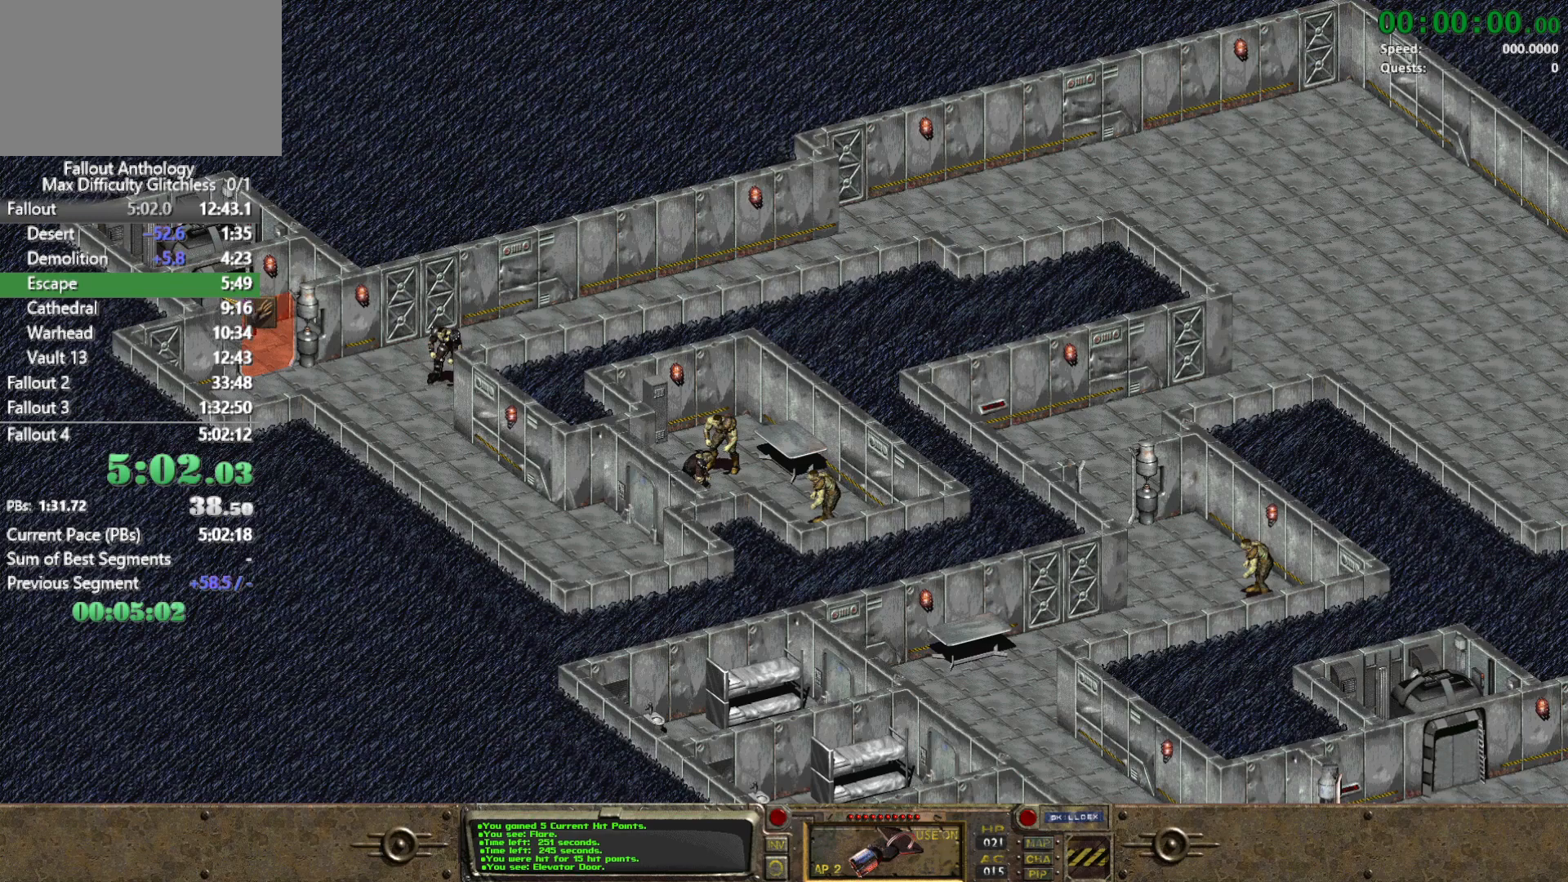
{"keys": [], "mouse": [], "events": []}
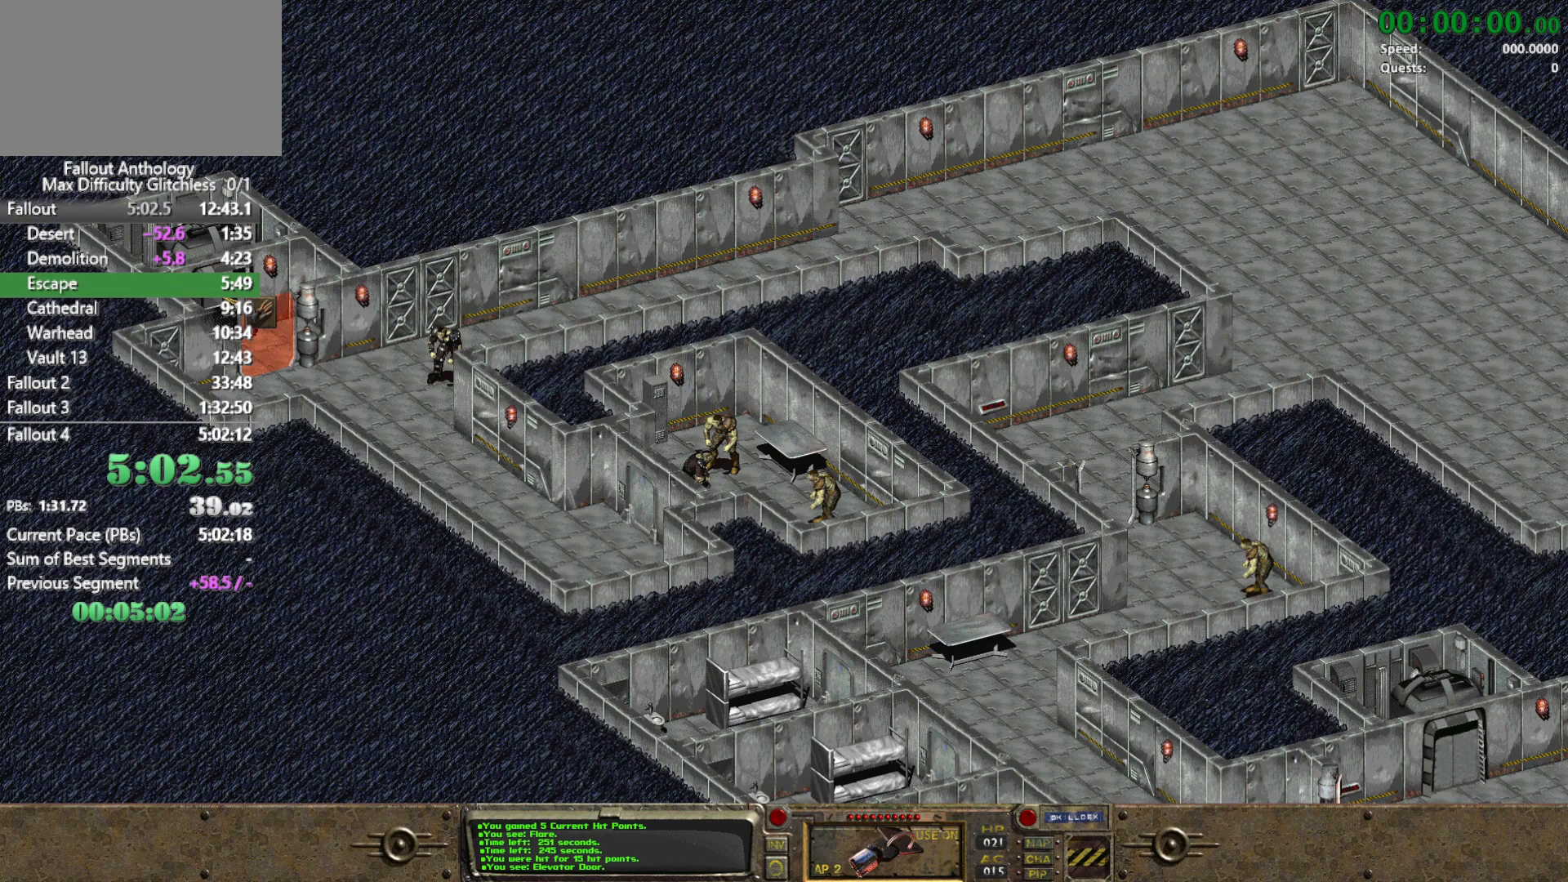
{"keys": [], "mouse": ["left"], "events": [[200, "mouse_right", "down"], [333, "mouse_right", "up"], [383, "mouse_left", "down"]]}
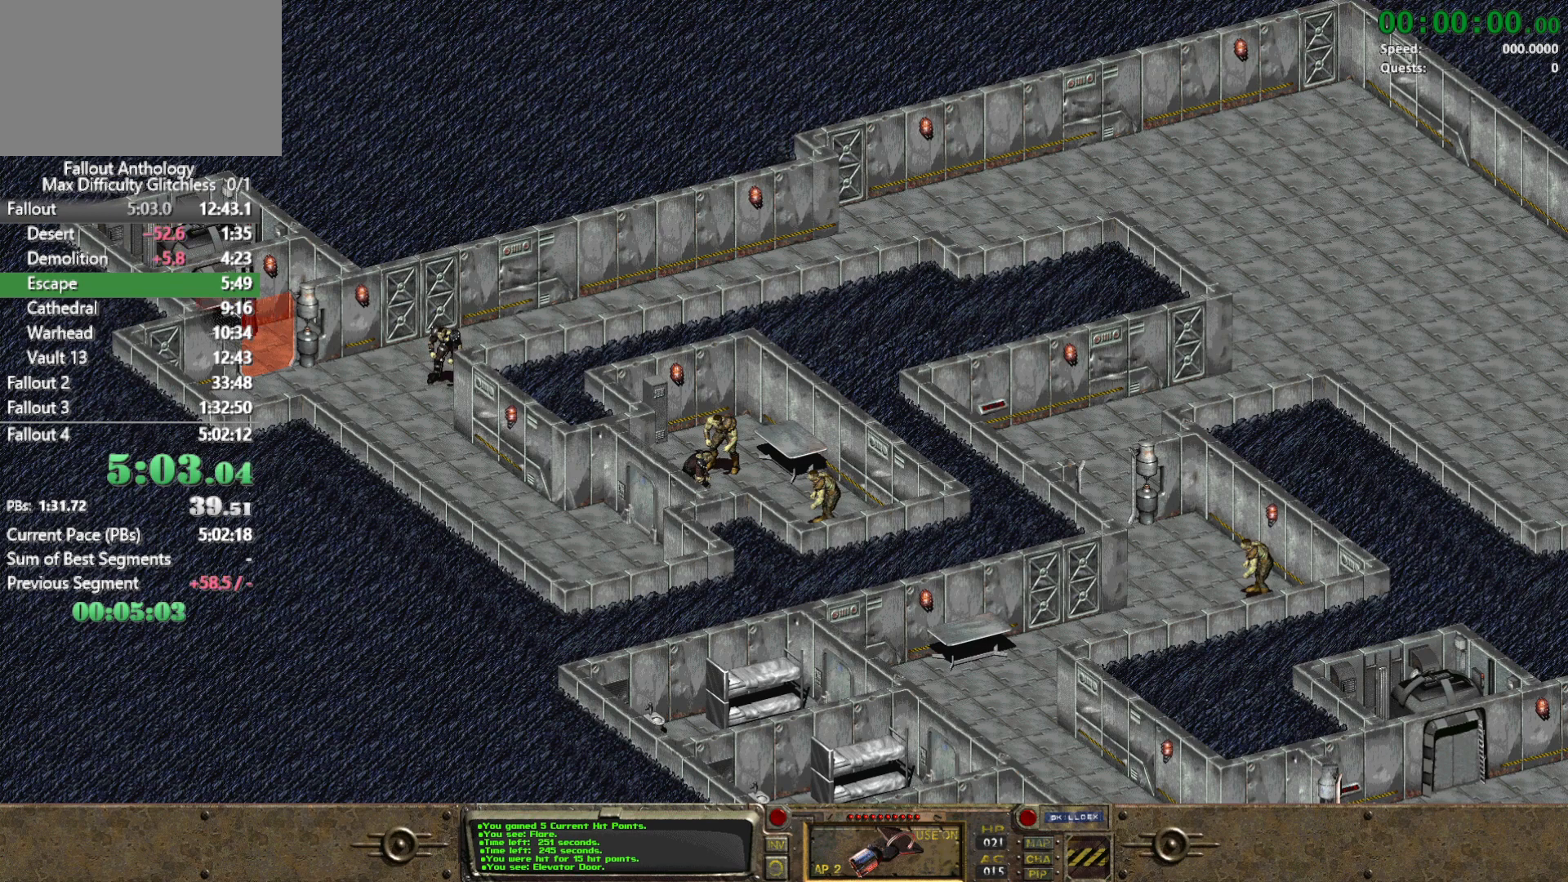
{"keys": ["1"], "mouse": [], "events": [[17, "mouse_left", "up"], [433, "1", "down"]]}
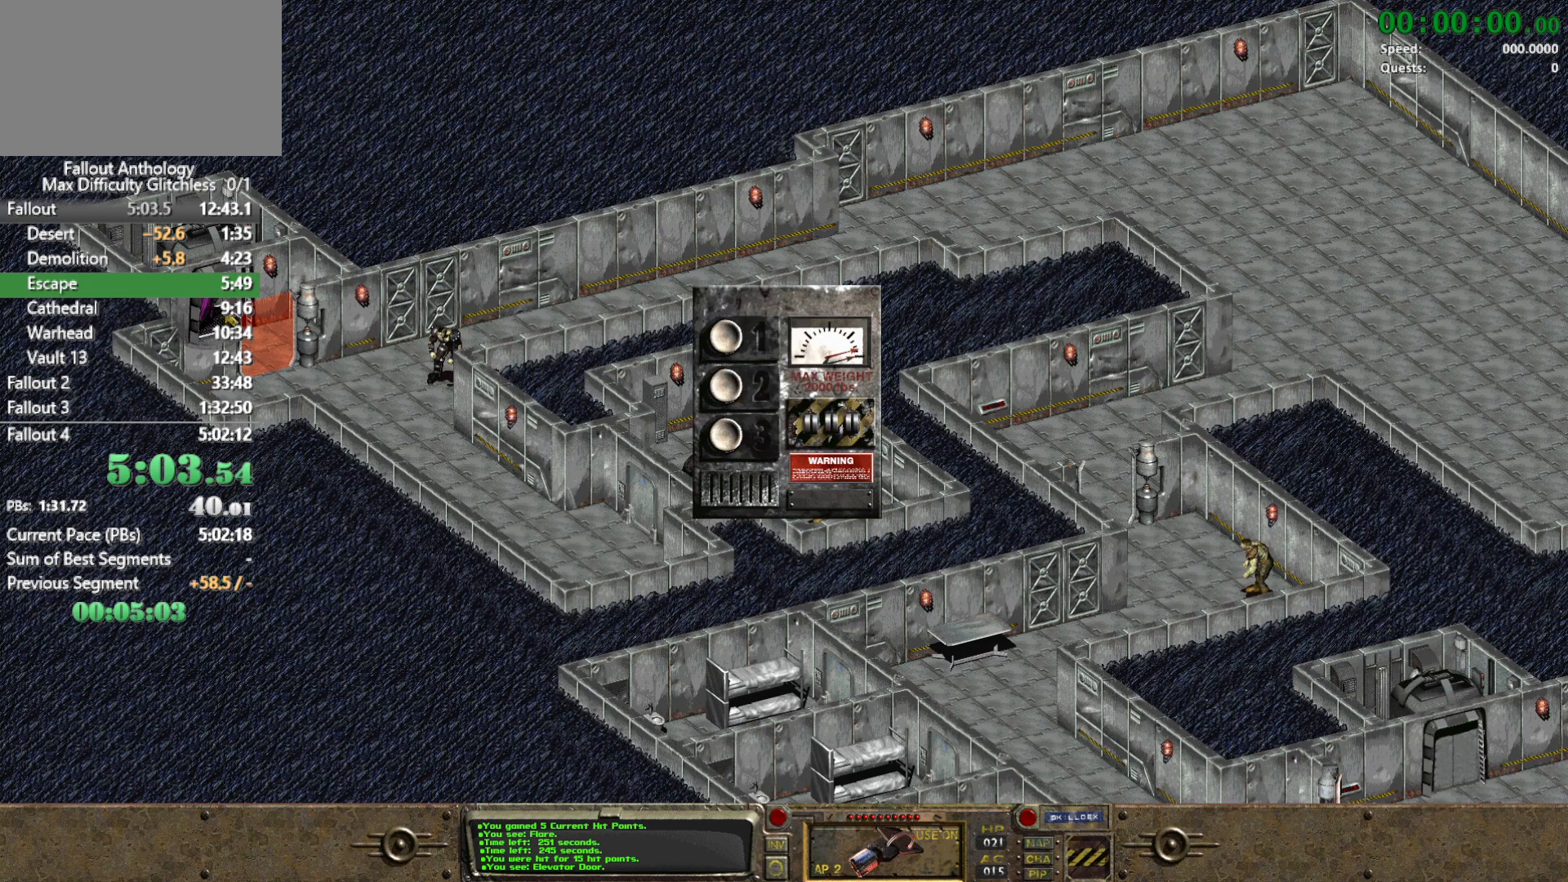
{"keys": [], "mouse": [], "events": [[83, "1", "up"]]}
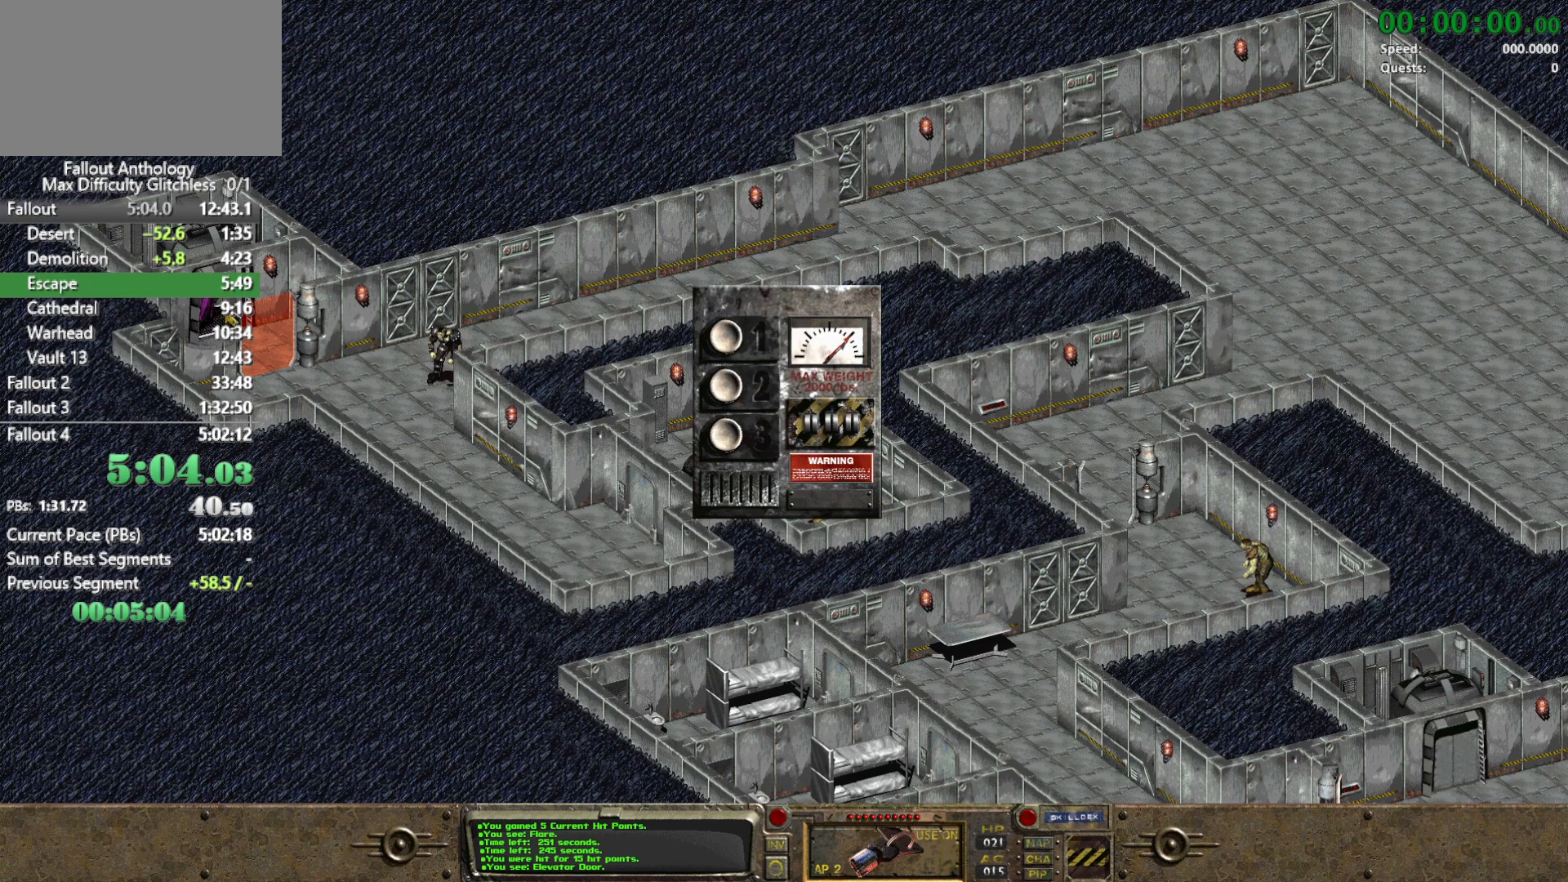
{"keys": [], "mouse": [], "events": []}
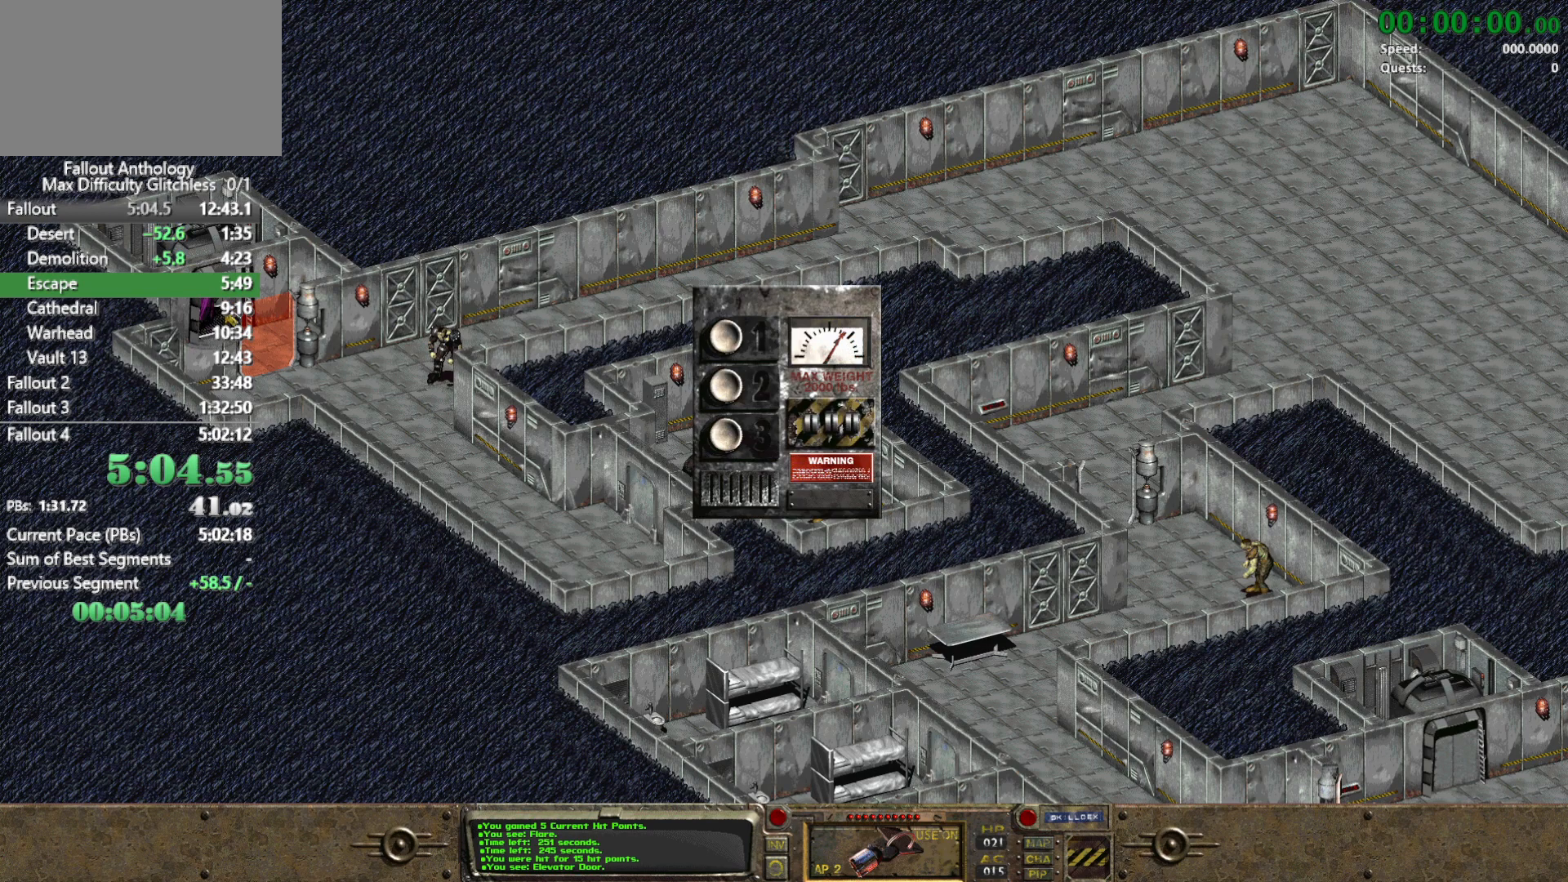
{"keys": [], "mouse": [], "events": []}
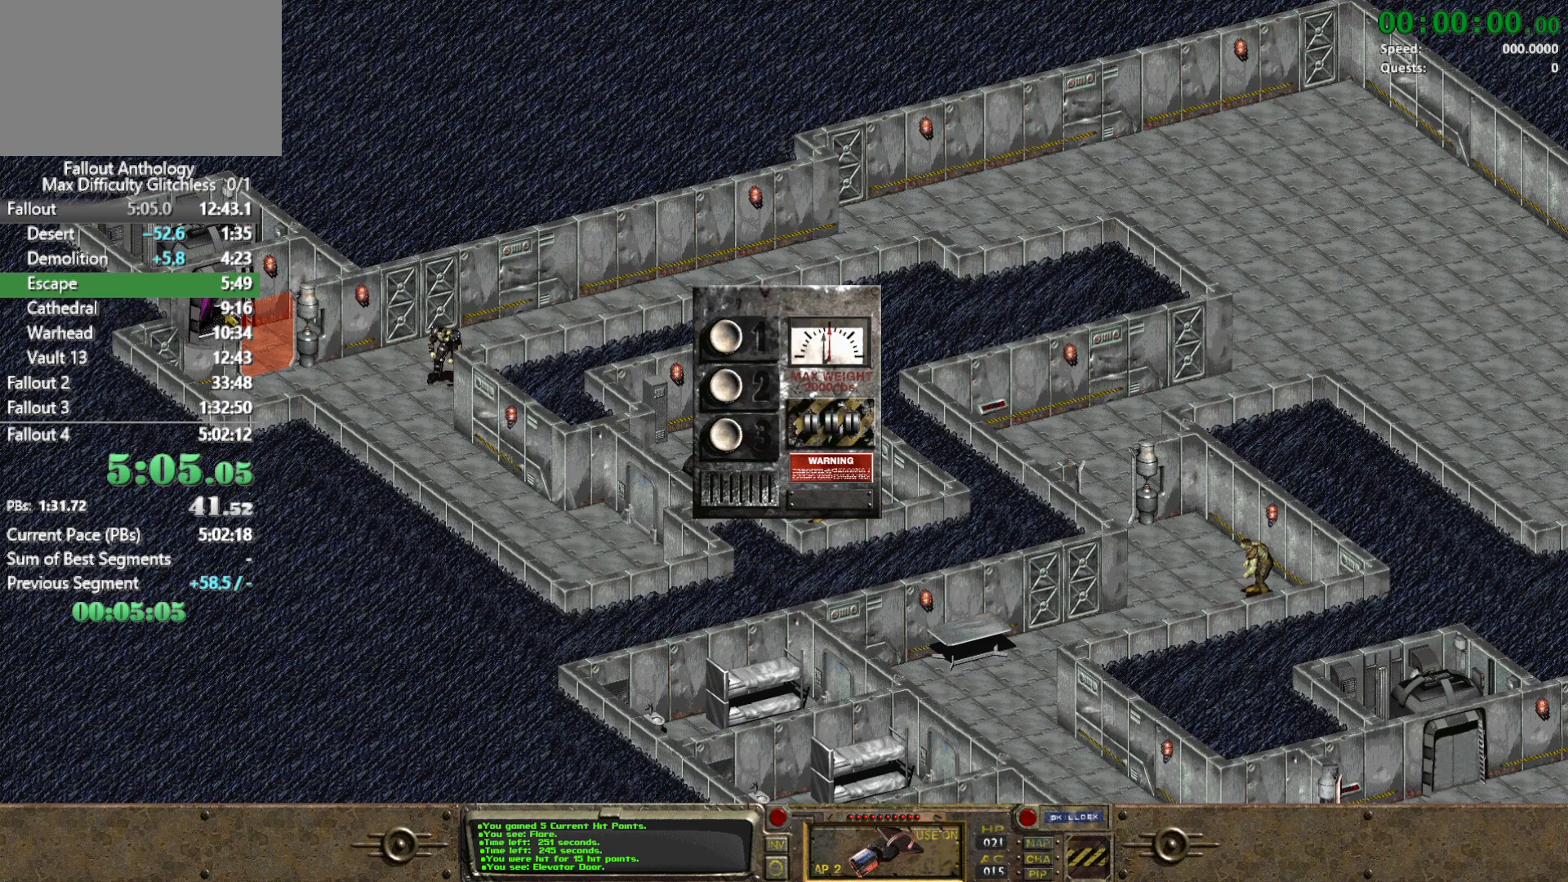
{"keys": [], "mouse": [], "events": []}
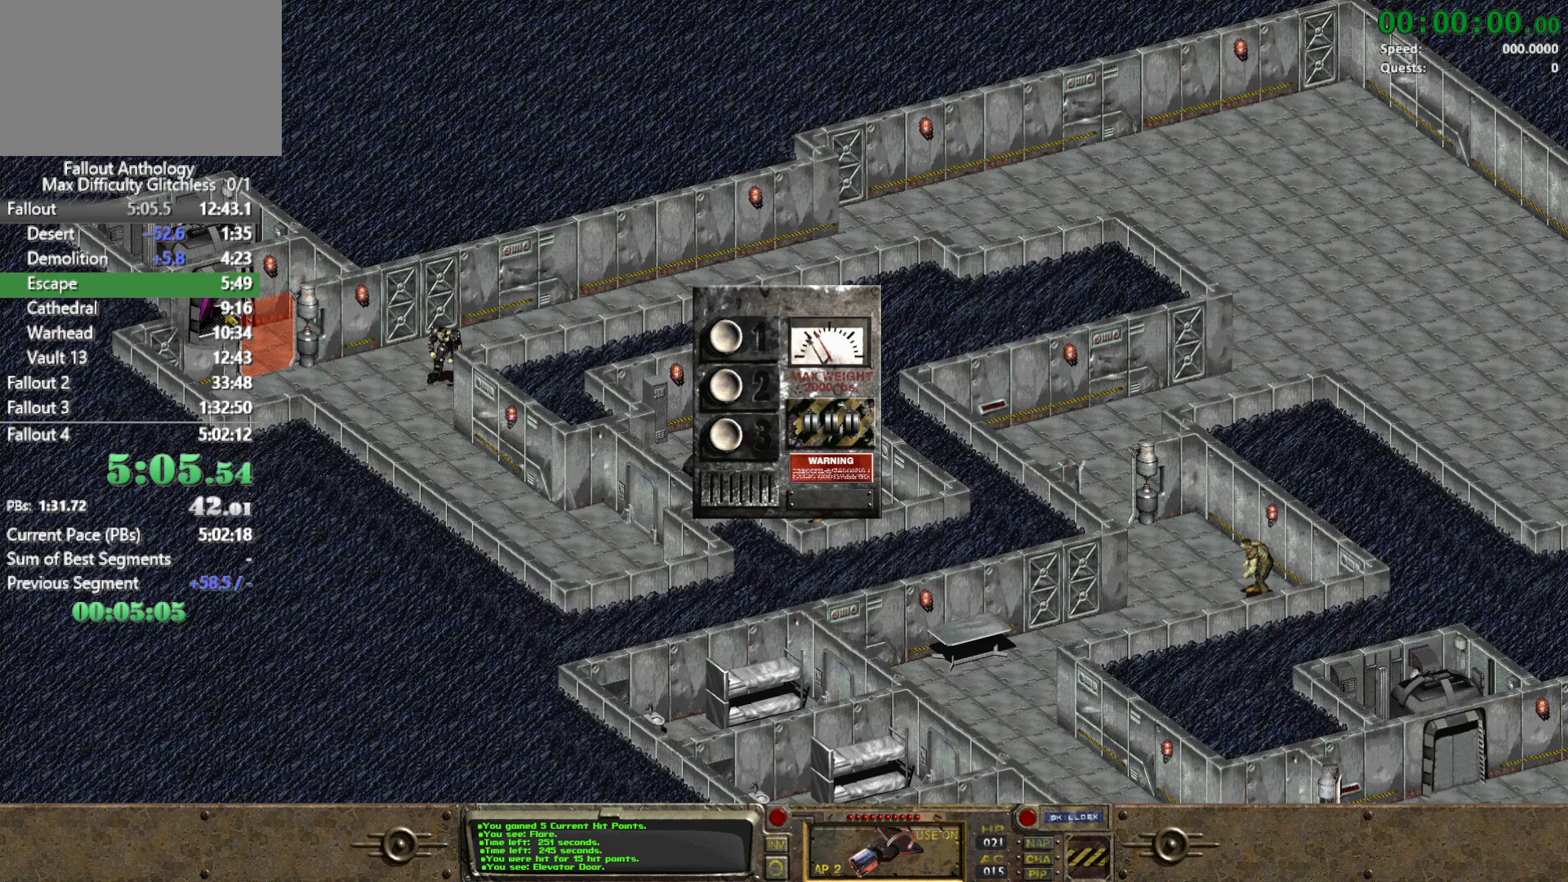
{"keys": [], "mouse": [], "events": []}
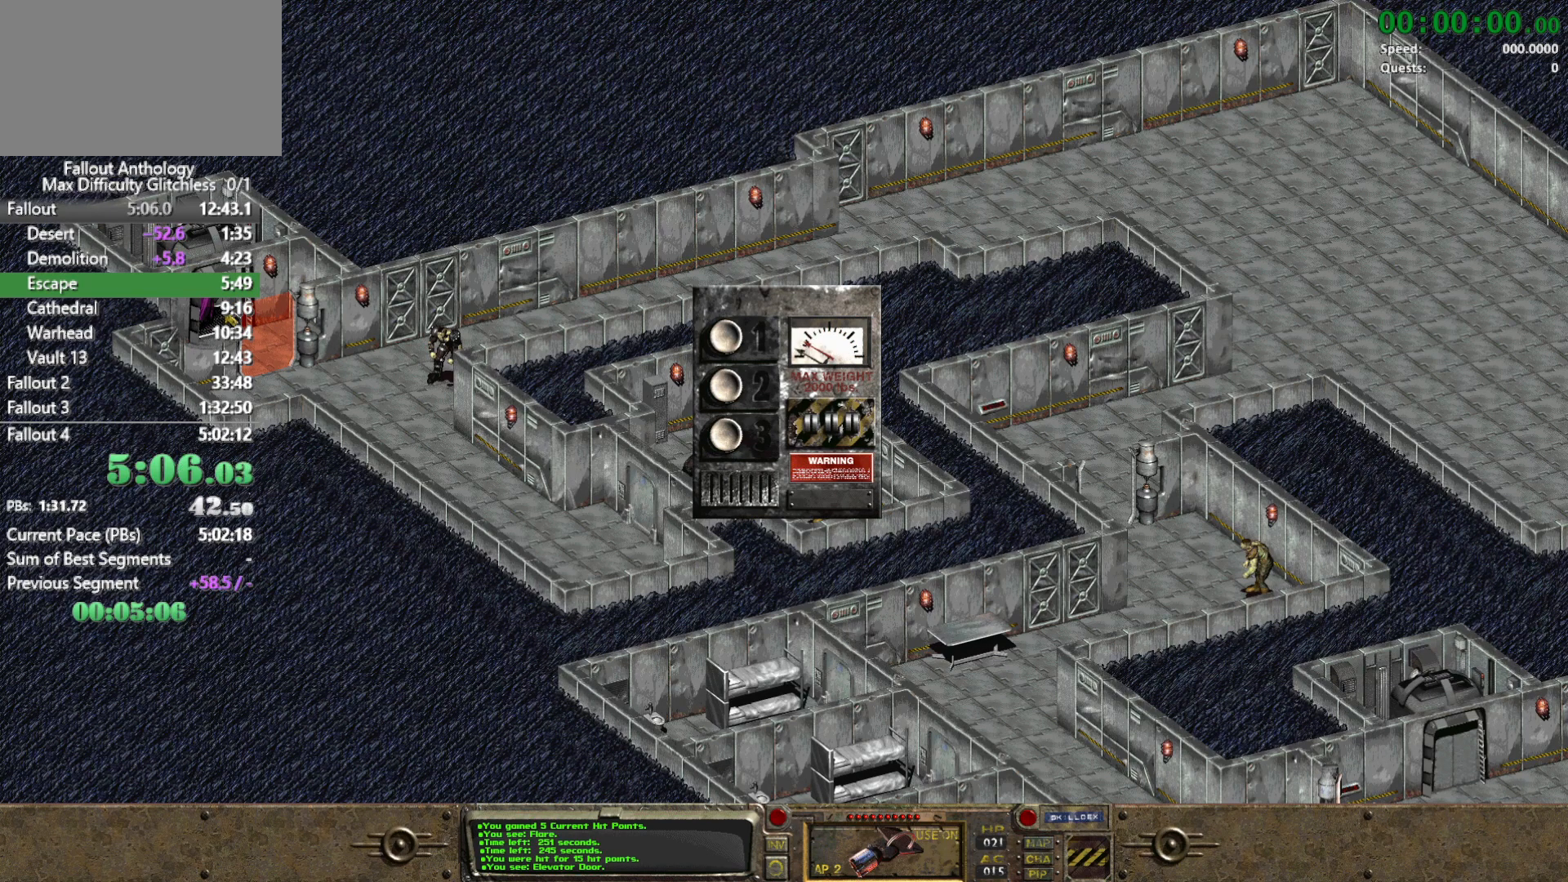
{"keys": [], "mouse": [], "events": []}
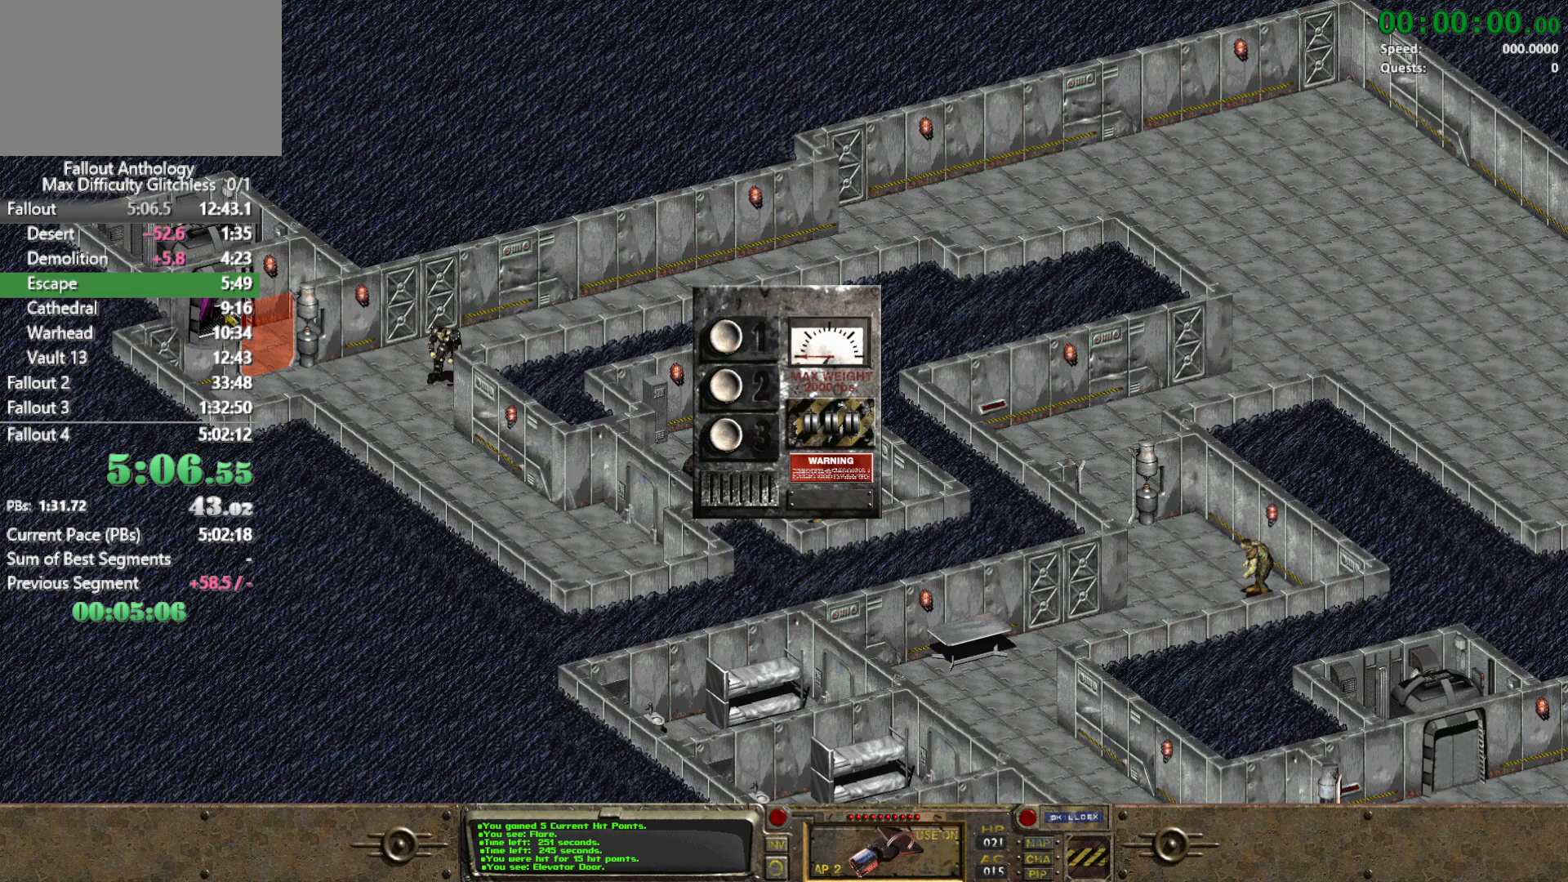
{"keys": [], "mouse": [], "events": []}
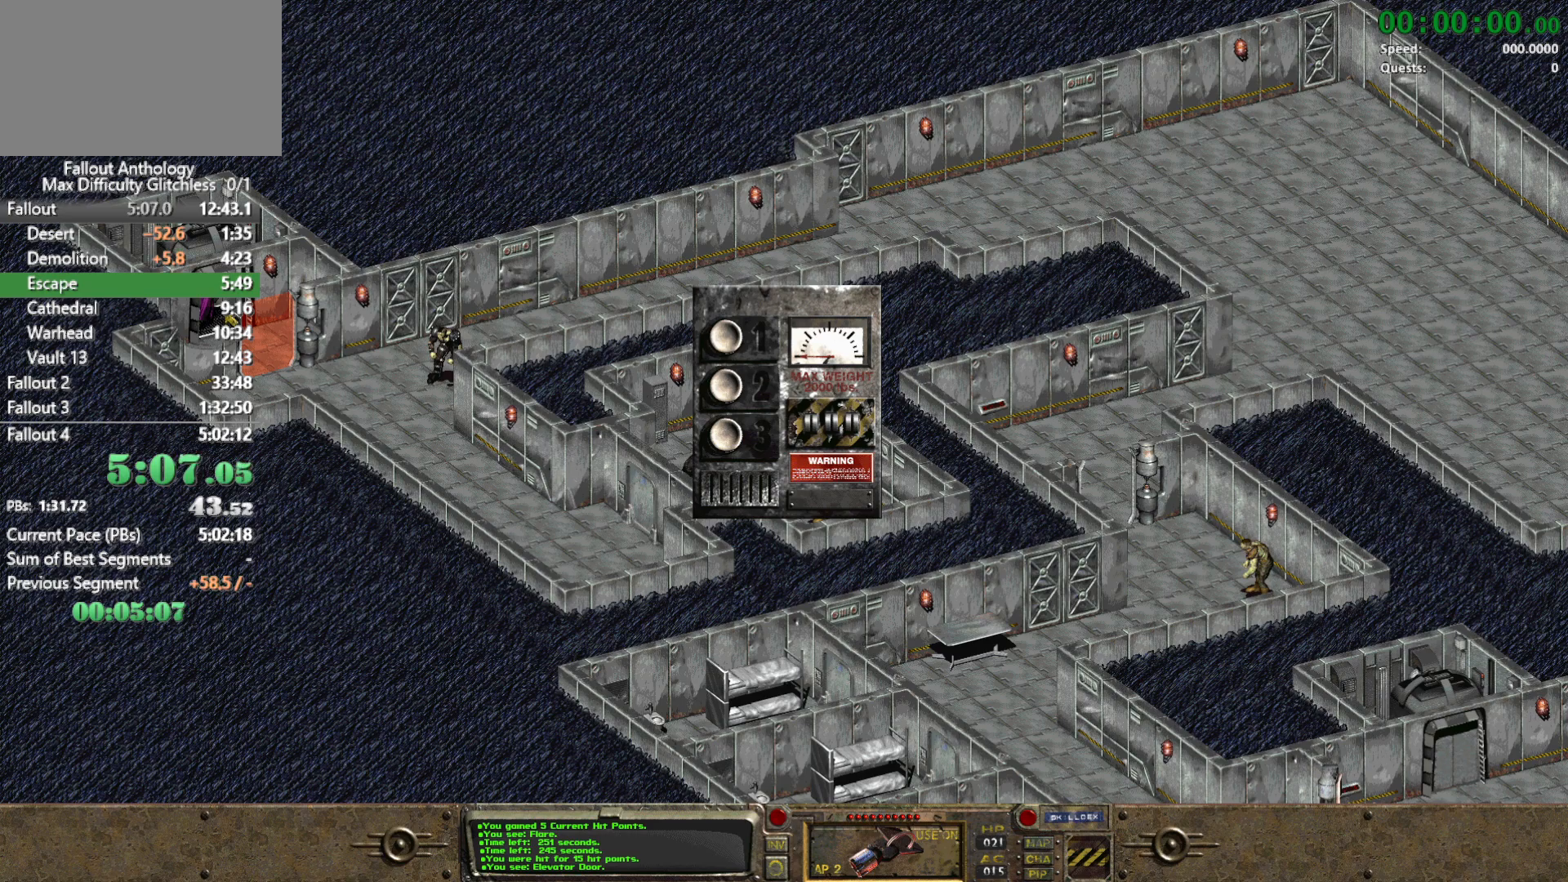
{"keys": [], "mouse": [], "events": [[200, "mouse_right", "down"], [283, "mouse_right", "up"]]}
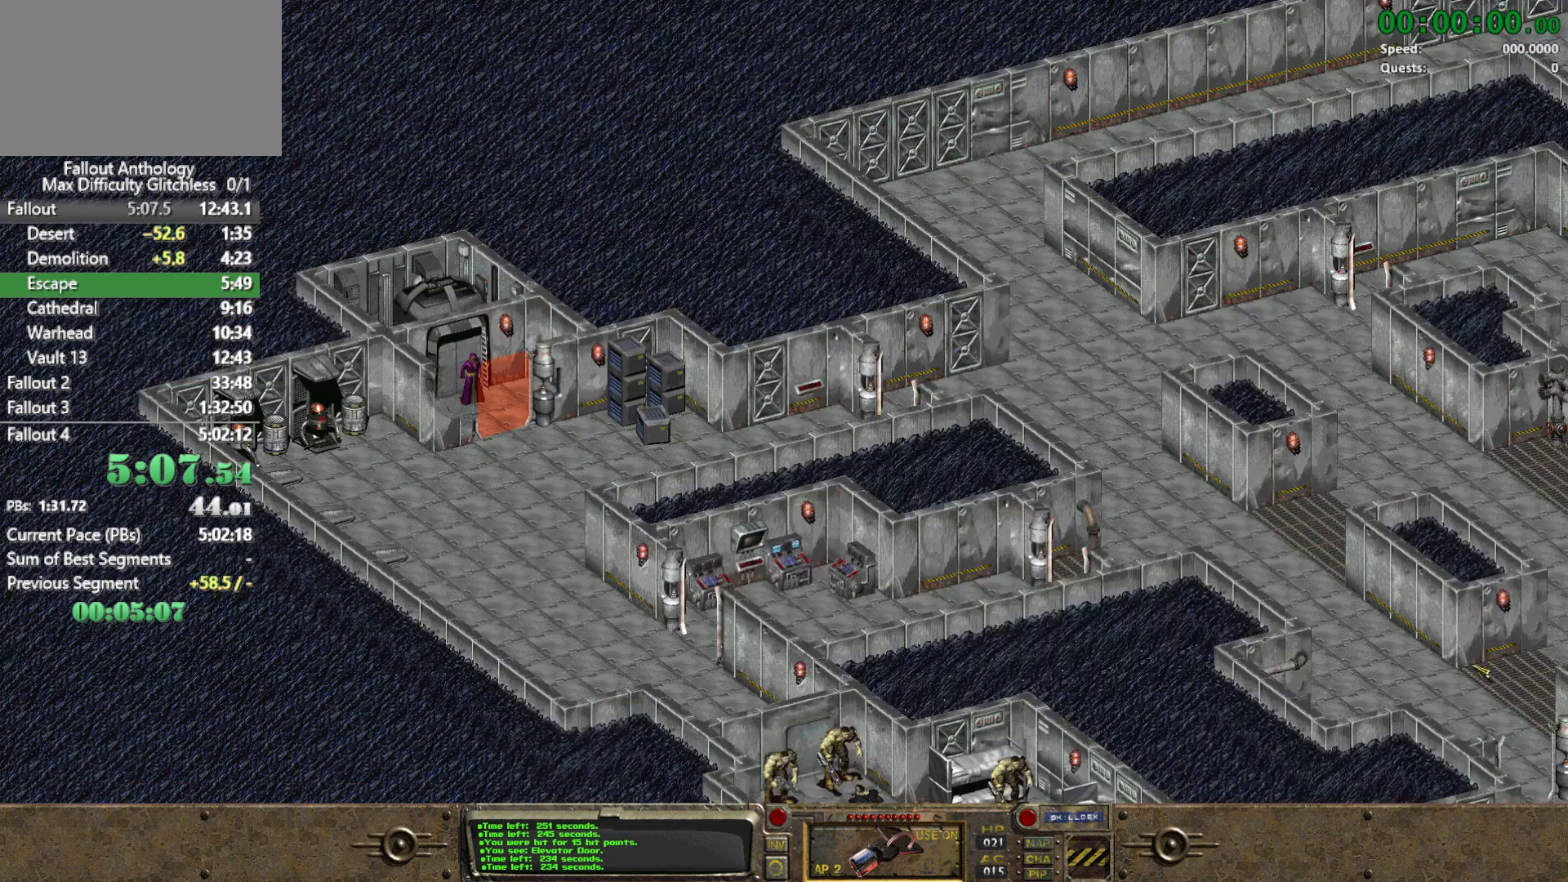
{"keys": [], "mouse": ["right"], "events": [[300, "mouse_left", "down"], [400, "mouse_left", "up"], [483, "mouse_right", "down"]]}
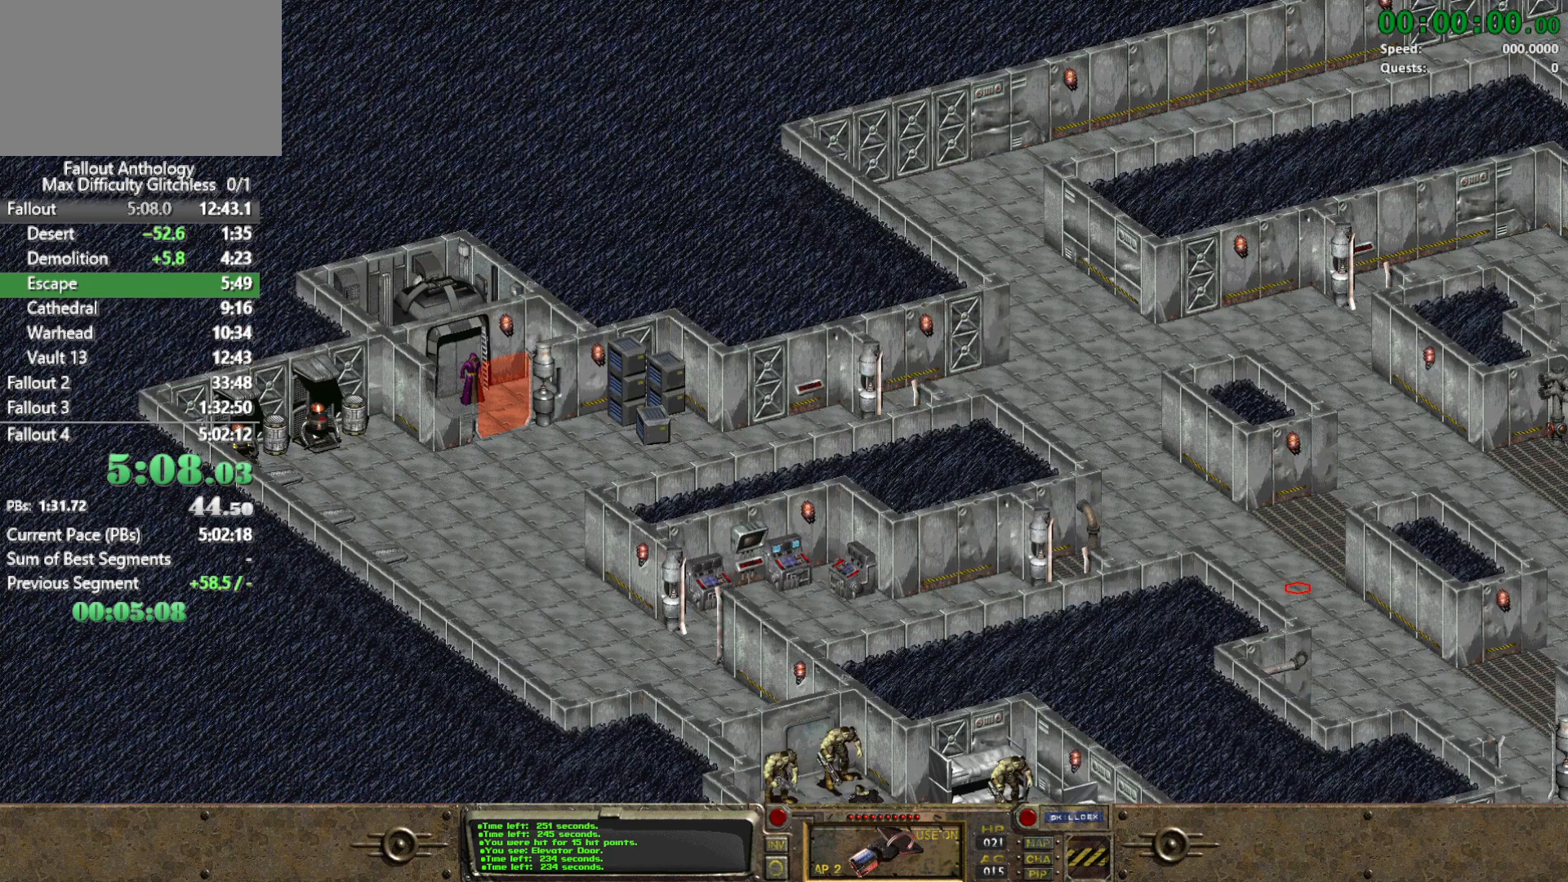
{"keys": [], "mouse": [], "events": [[83, "mouse_left", "down"], [133, "mouse_right", "up"], [217, "mouse_left", "up"]]}
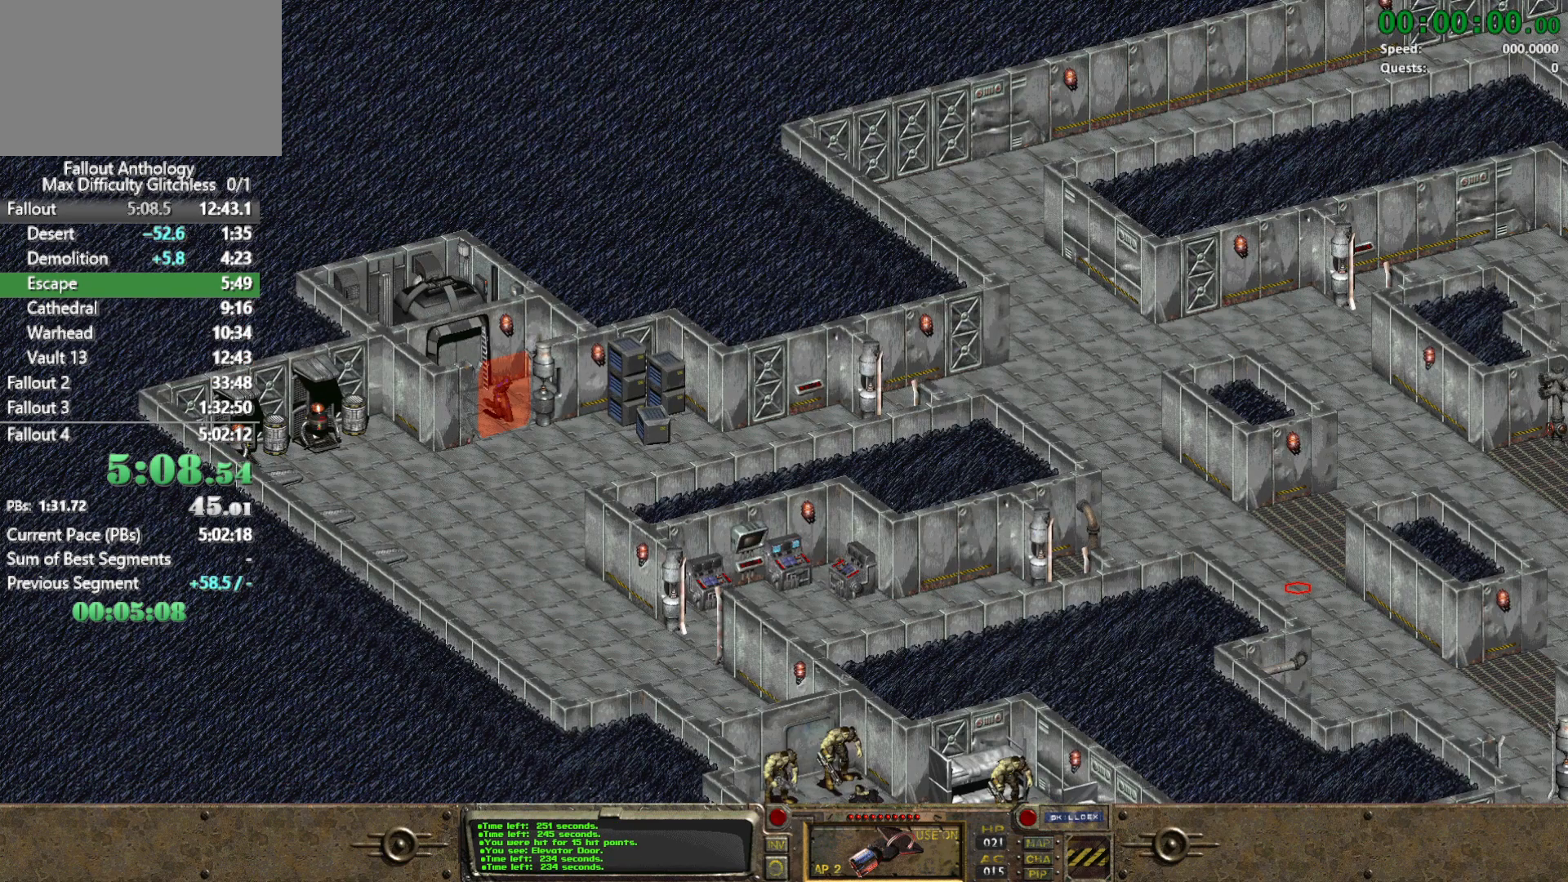
{"keys": [], "mouse": [], "events": []}
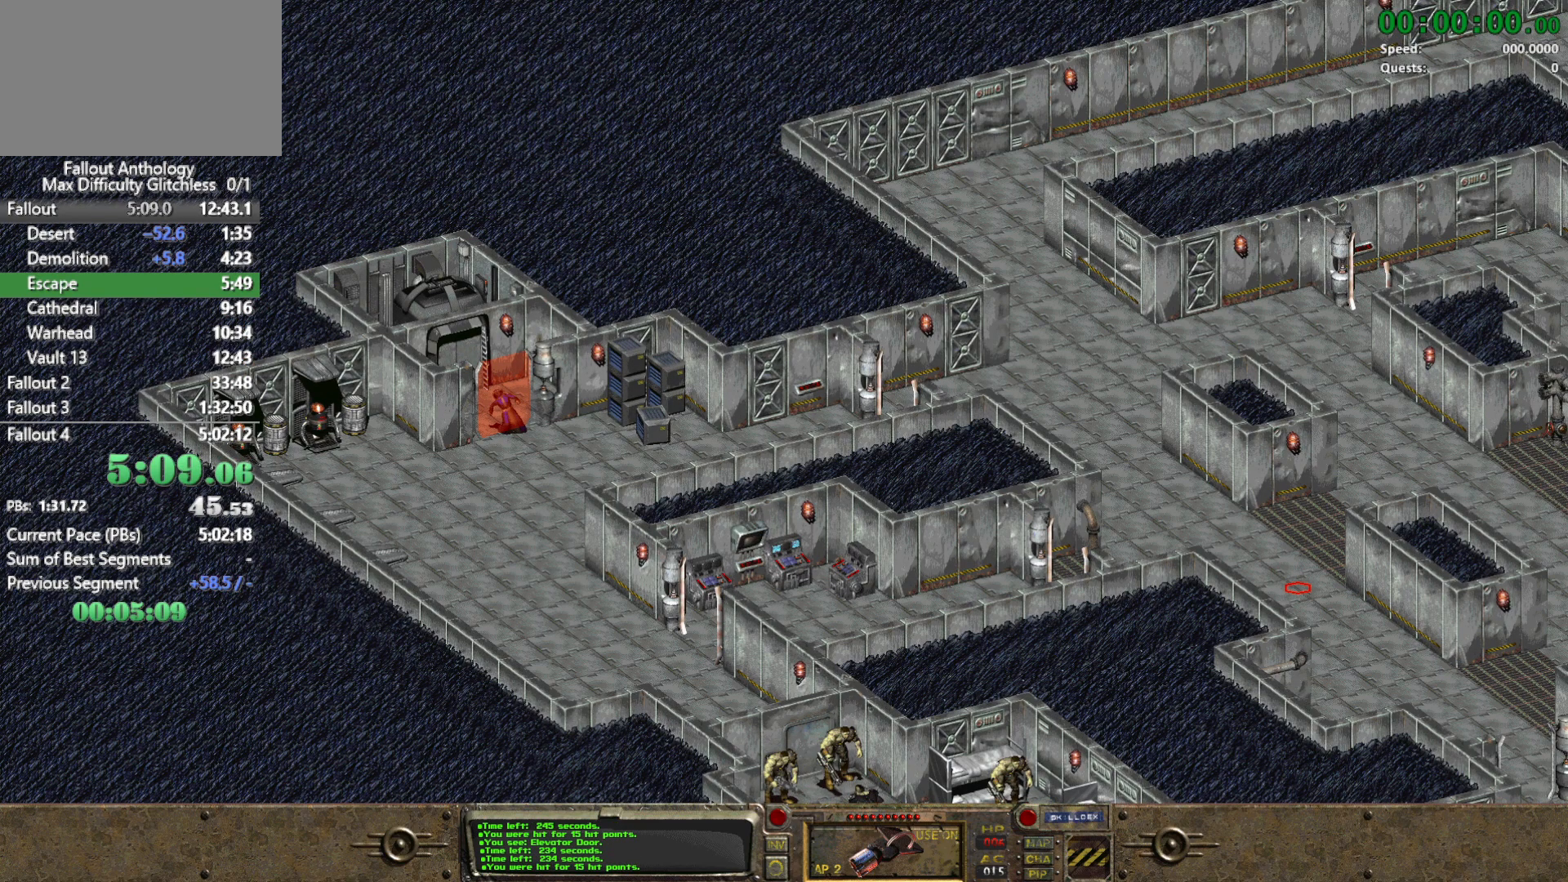
{"keys": [], "mouse": ["left"], "events": [[250, "mouse_left", "down"], [350, "mouse_left", "up"], [450, "mouse_left", "down"]]}
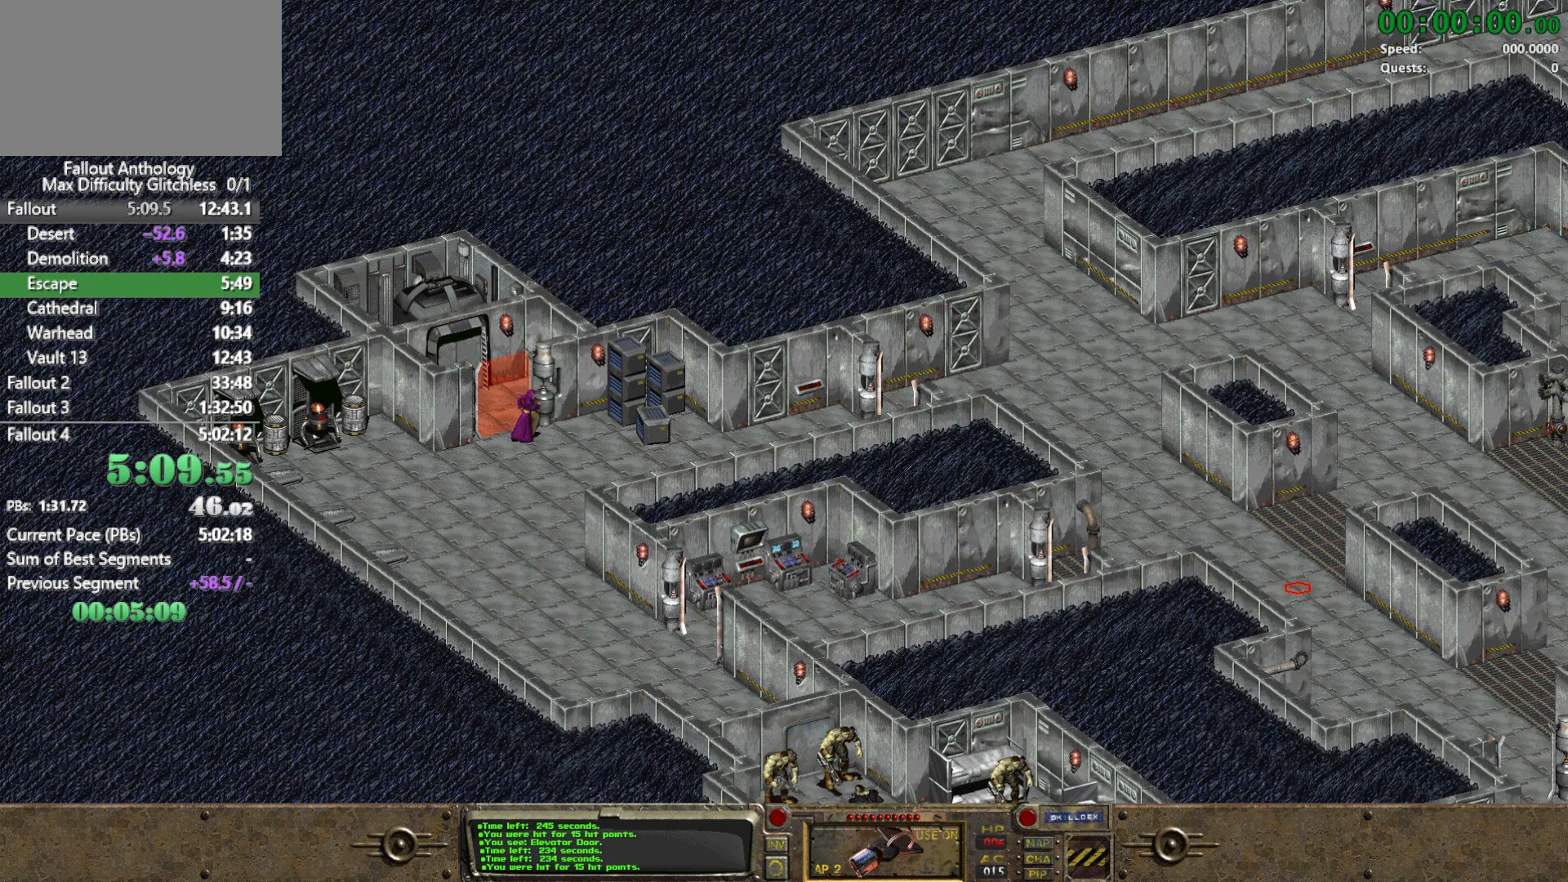
{"keys": [], "mouse": [], "events": [[33, "mouse_left", "up"]]}
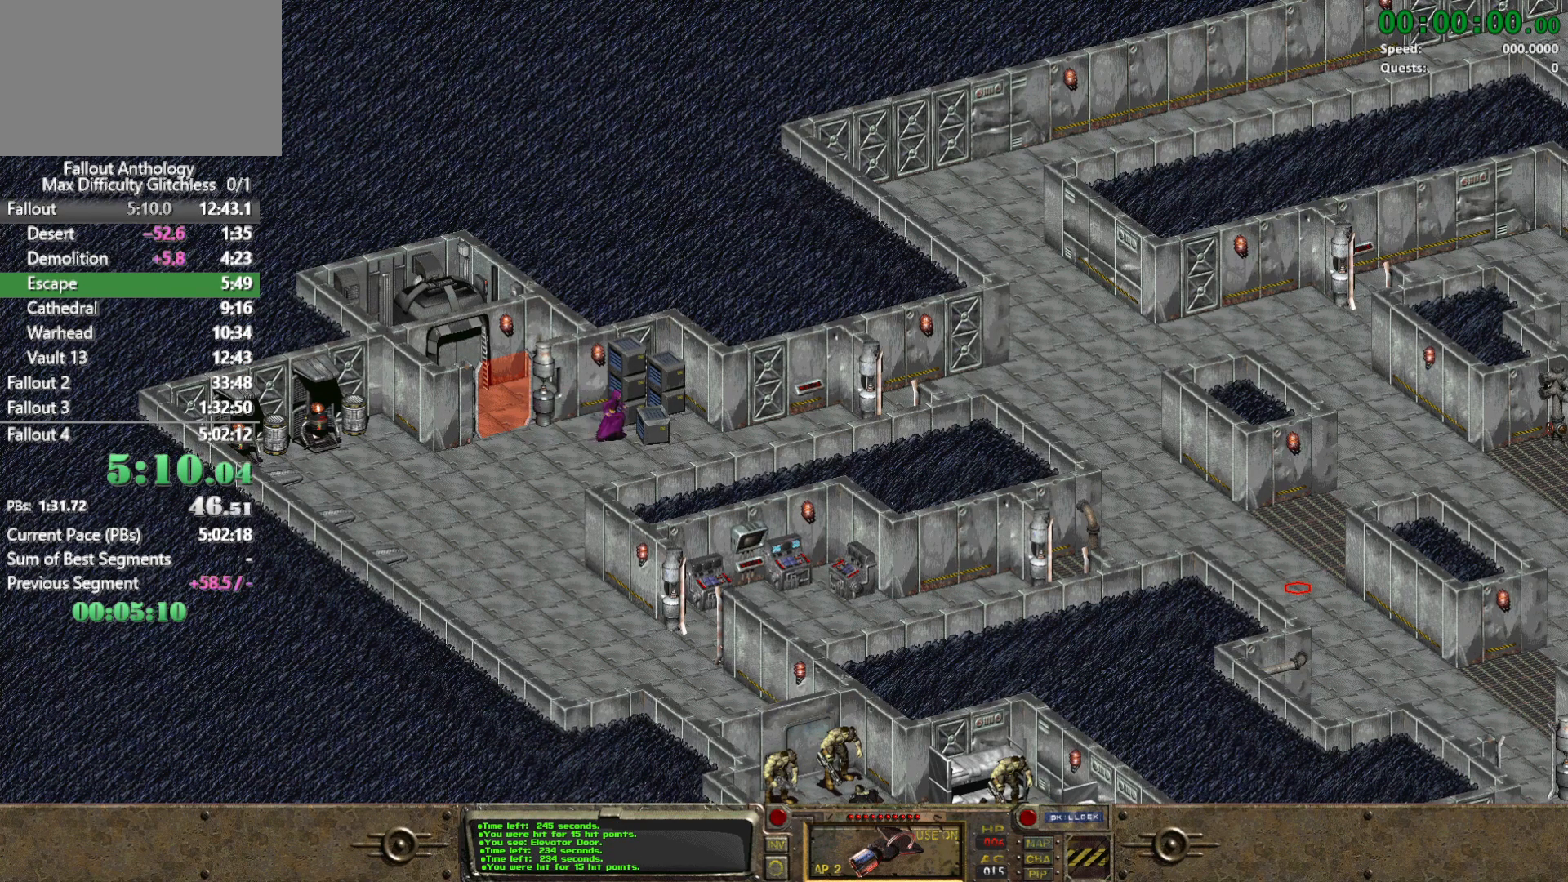
{"keys": [], "mouse": [], "events": []}
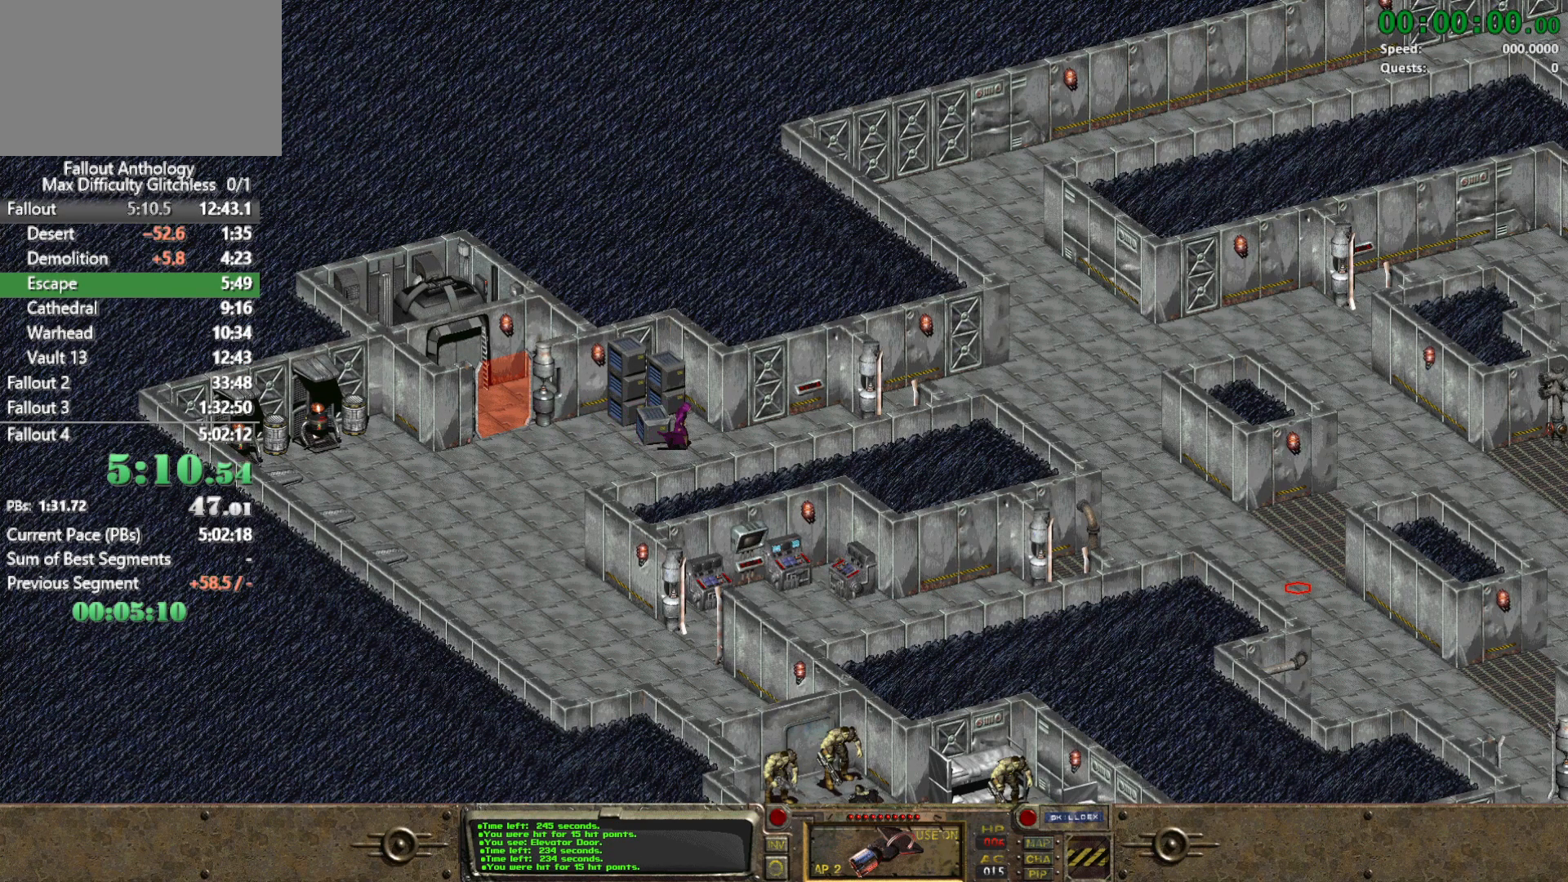
{"keys": [], "mouse": [], "events": [[67, "mouse_left", "down"], [117, "mouse_left", "up"]]}
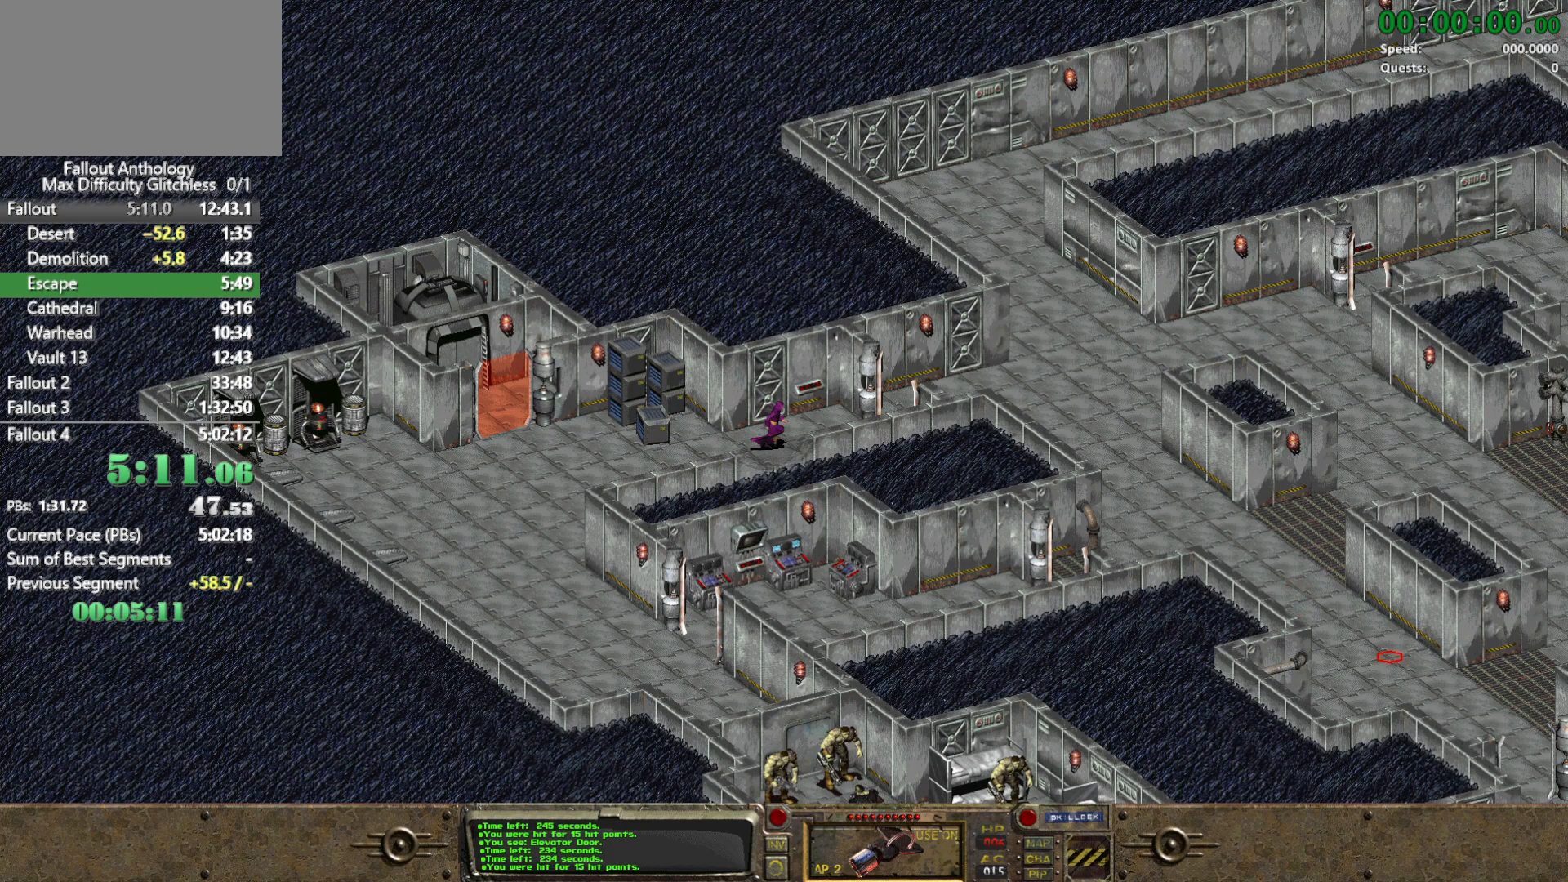
{"keys": [], "mouse": [], "events": []}
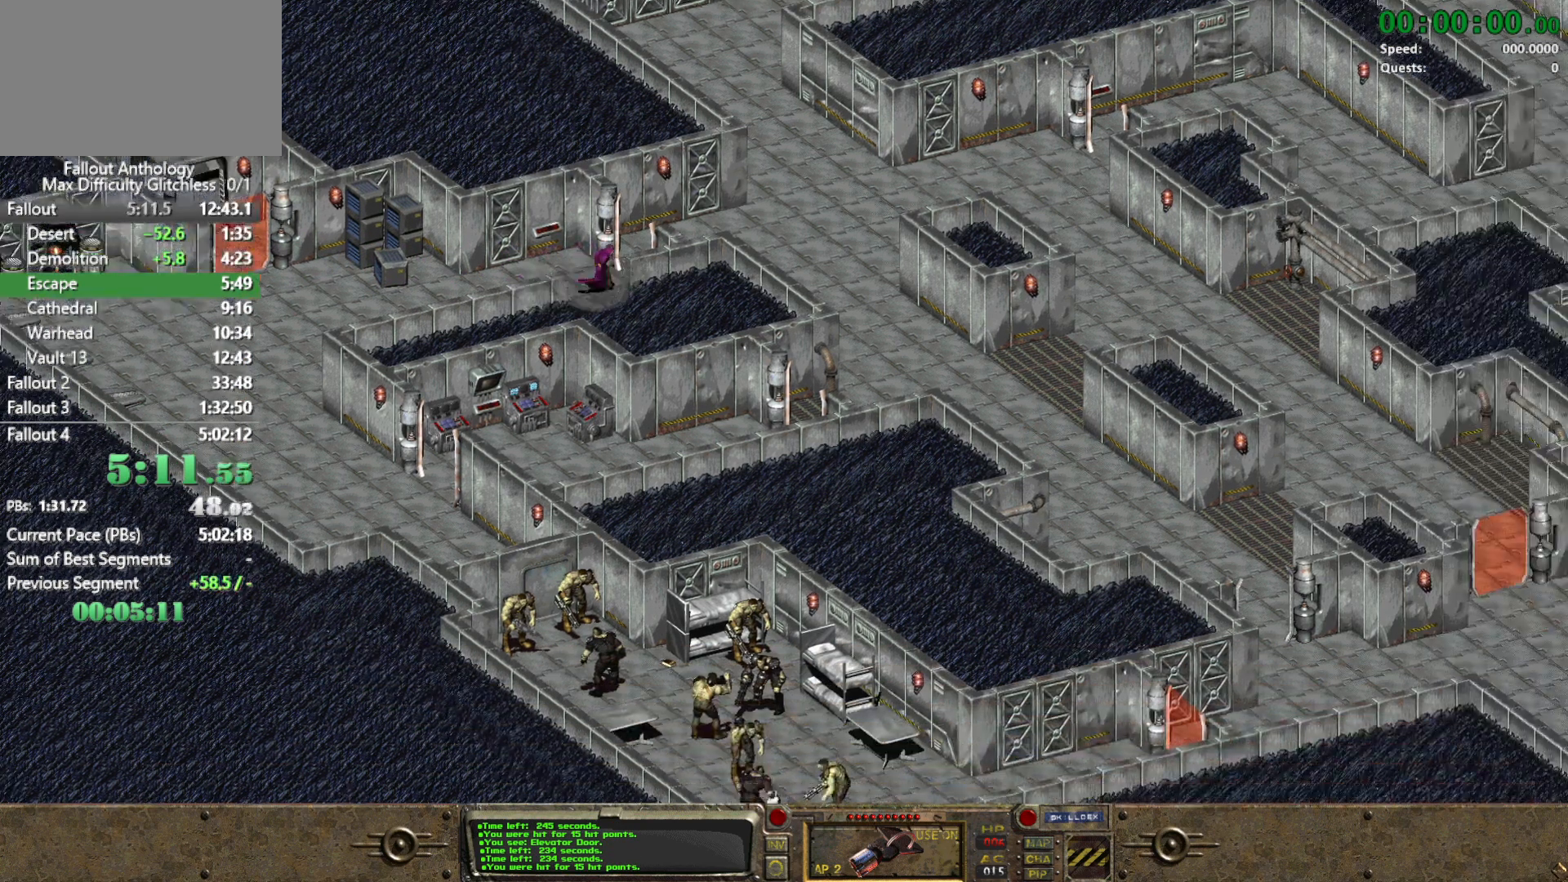
{"keys": [], "mouse": [], "events": []}
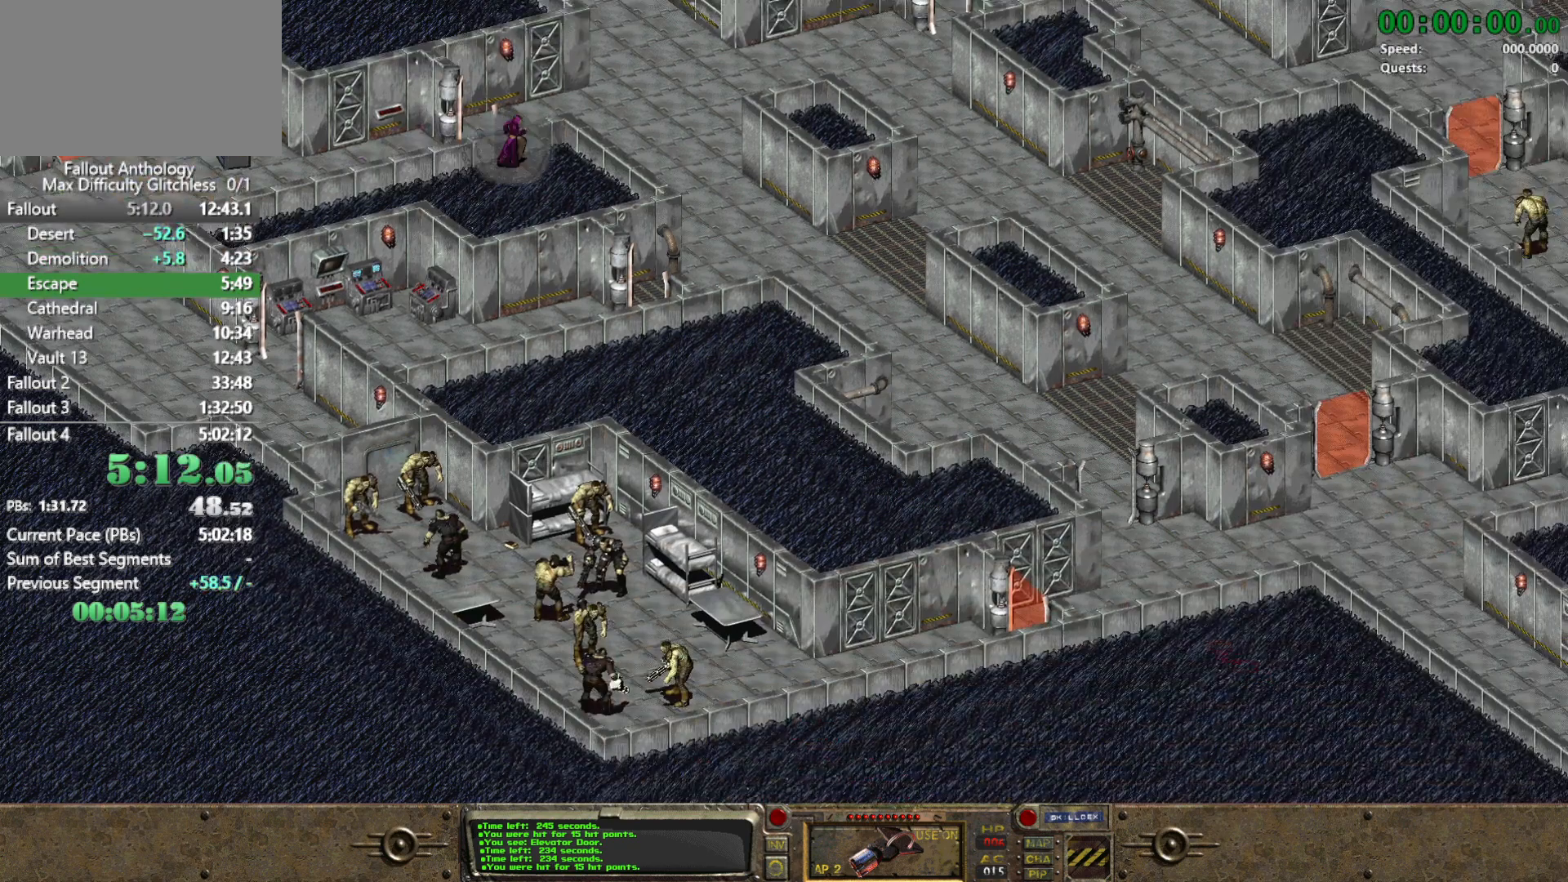
{"keys": [], "mouse": ["left"], "events": [[483, "mouse_left", "down"]]}
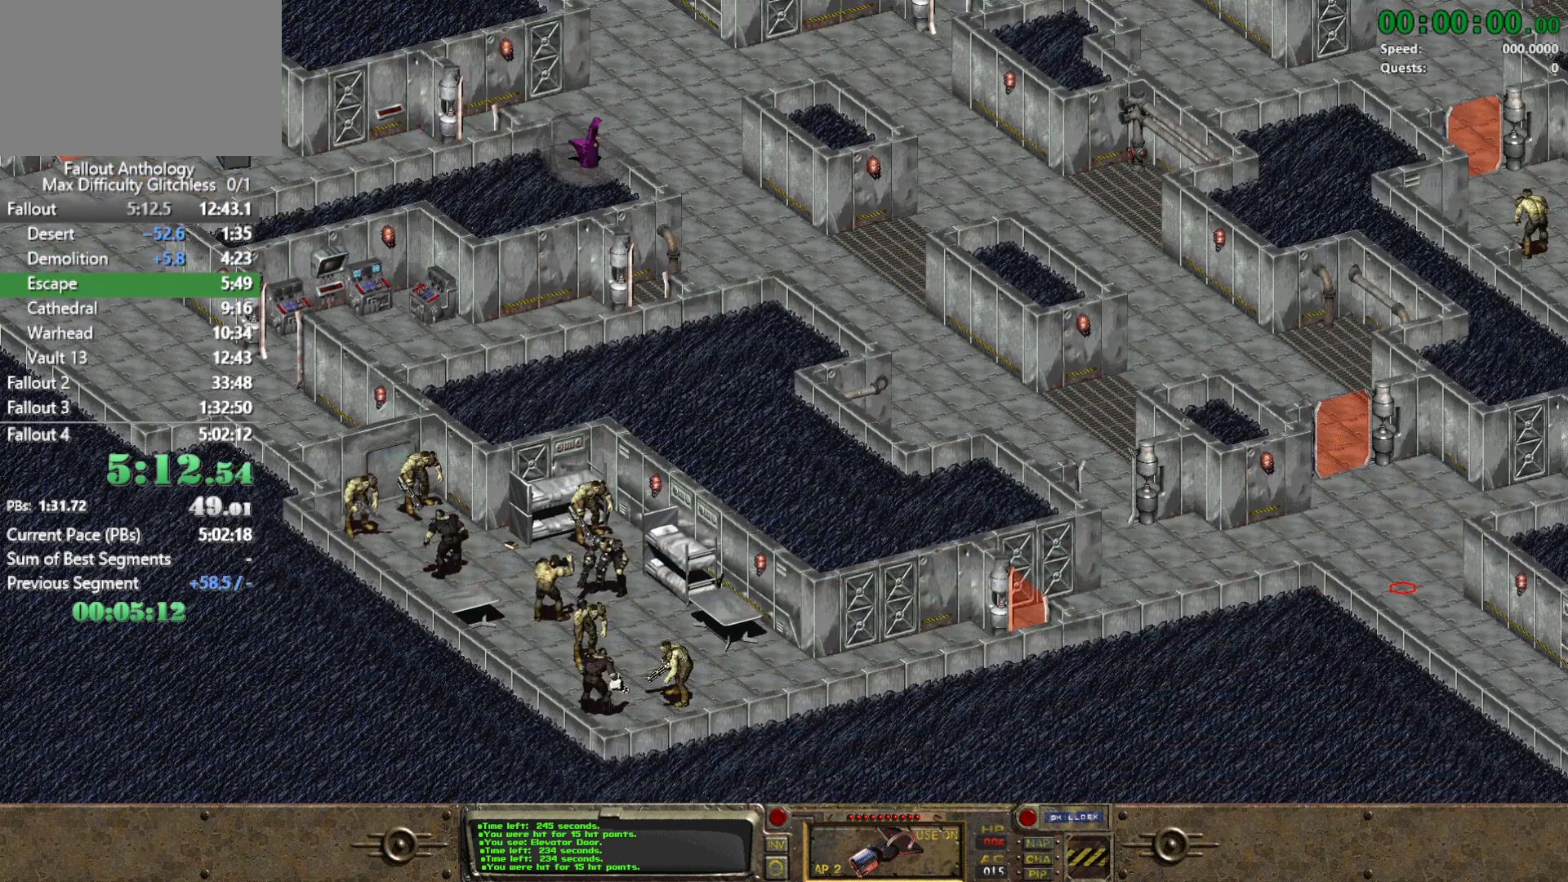
{"keys": [], "mouse": [], "events": [[83, "mouse_left", "up"]]}
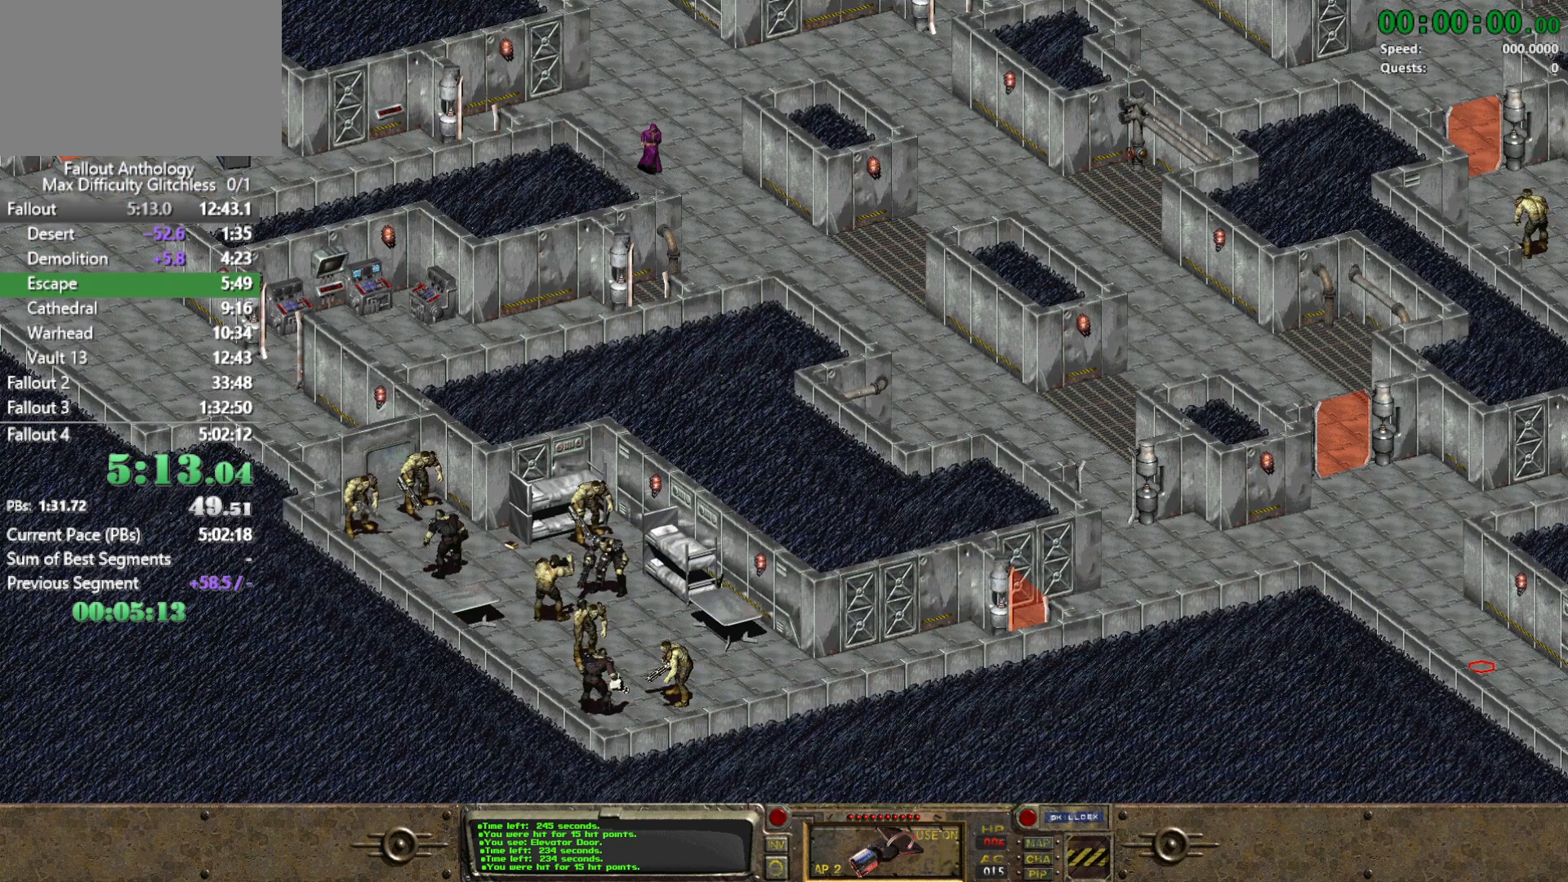
{"keys": [], "mouse": [], "events": []}
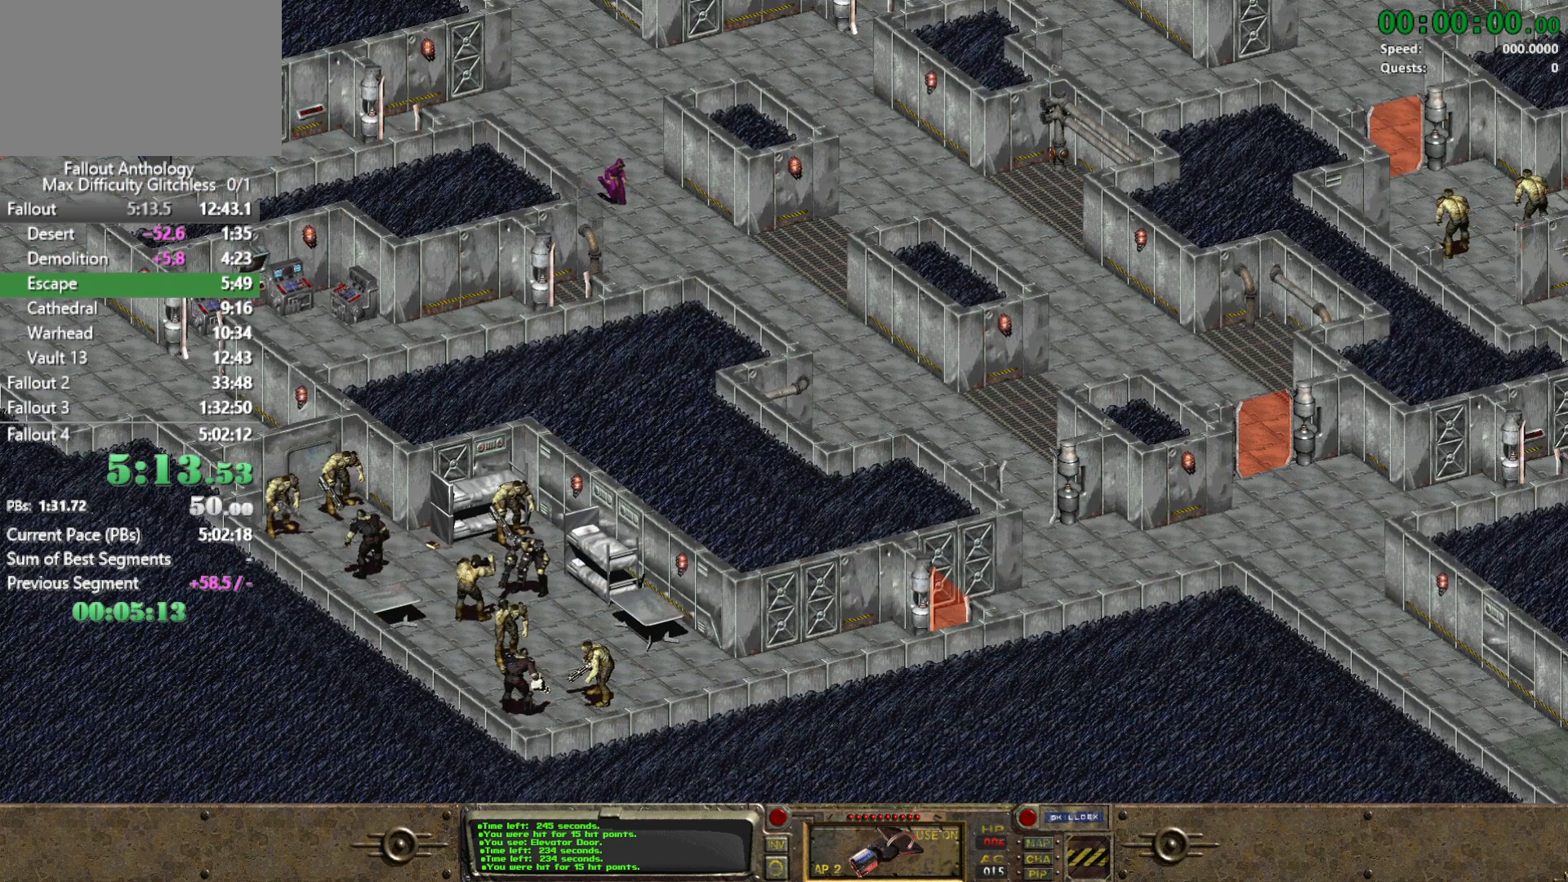
{"keys": [], "mouse": [], "events": []}
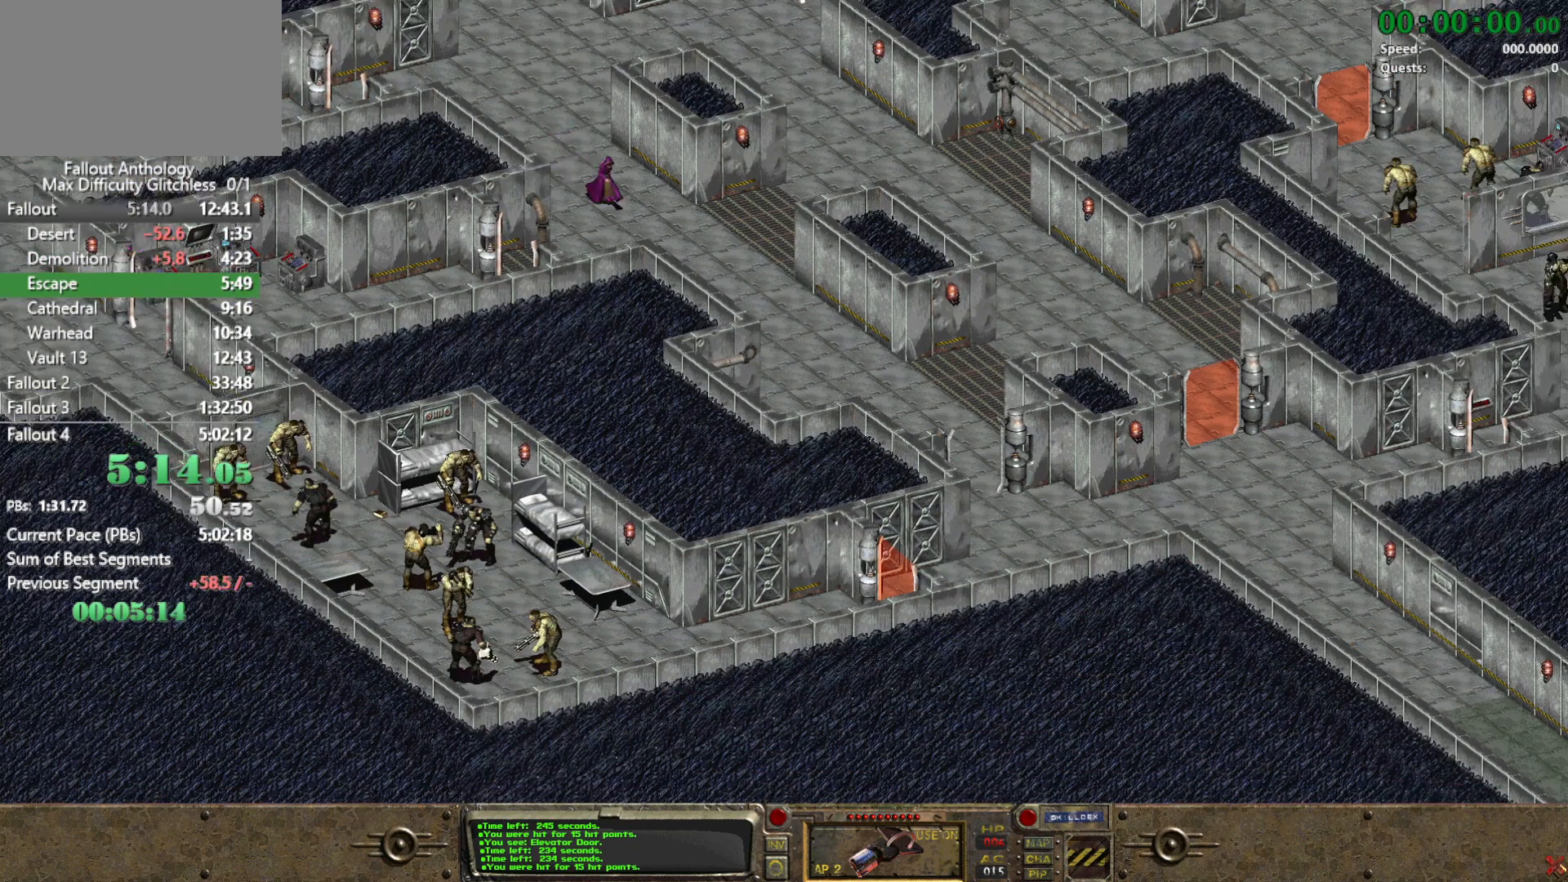
{"keys": [], "mouse": [], "events": []}
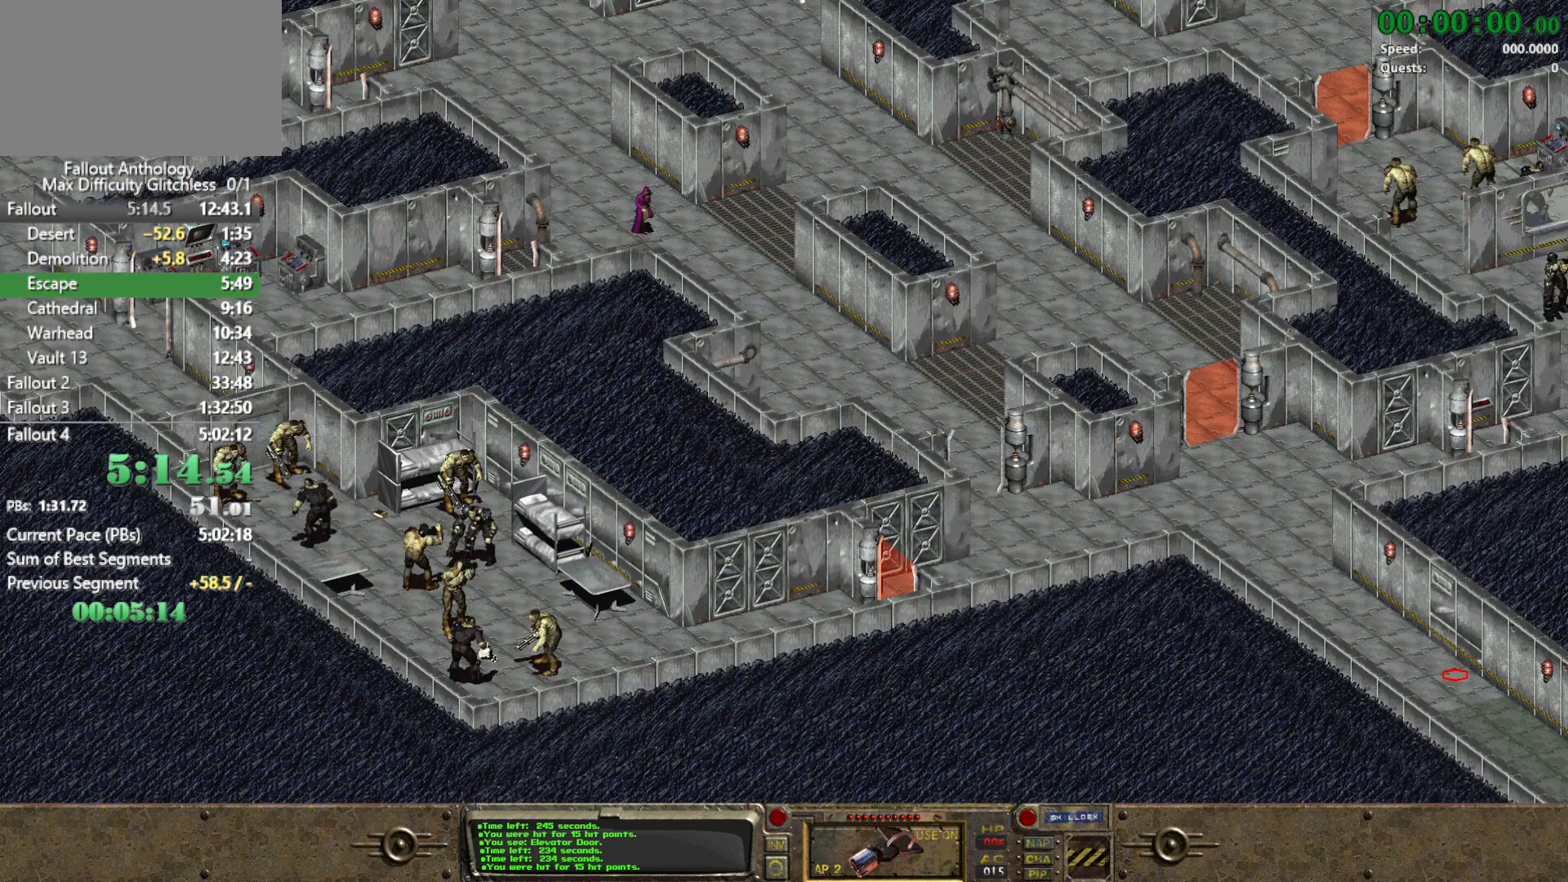
{"keys": [], "mouse": [], "events": [[183, "mouse_left", "down"], [283, "mouse_left", "up"]]}
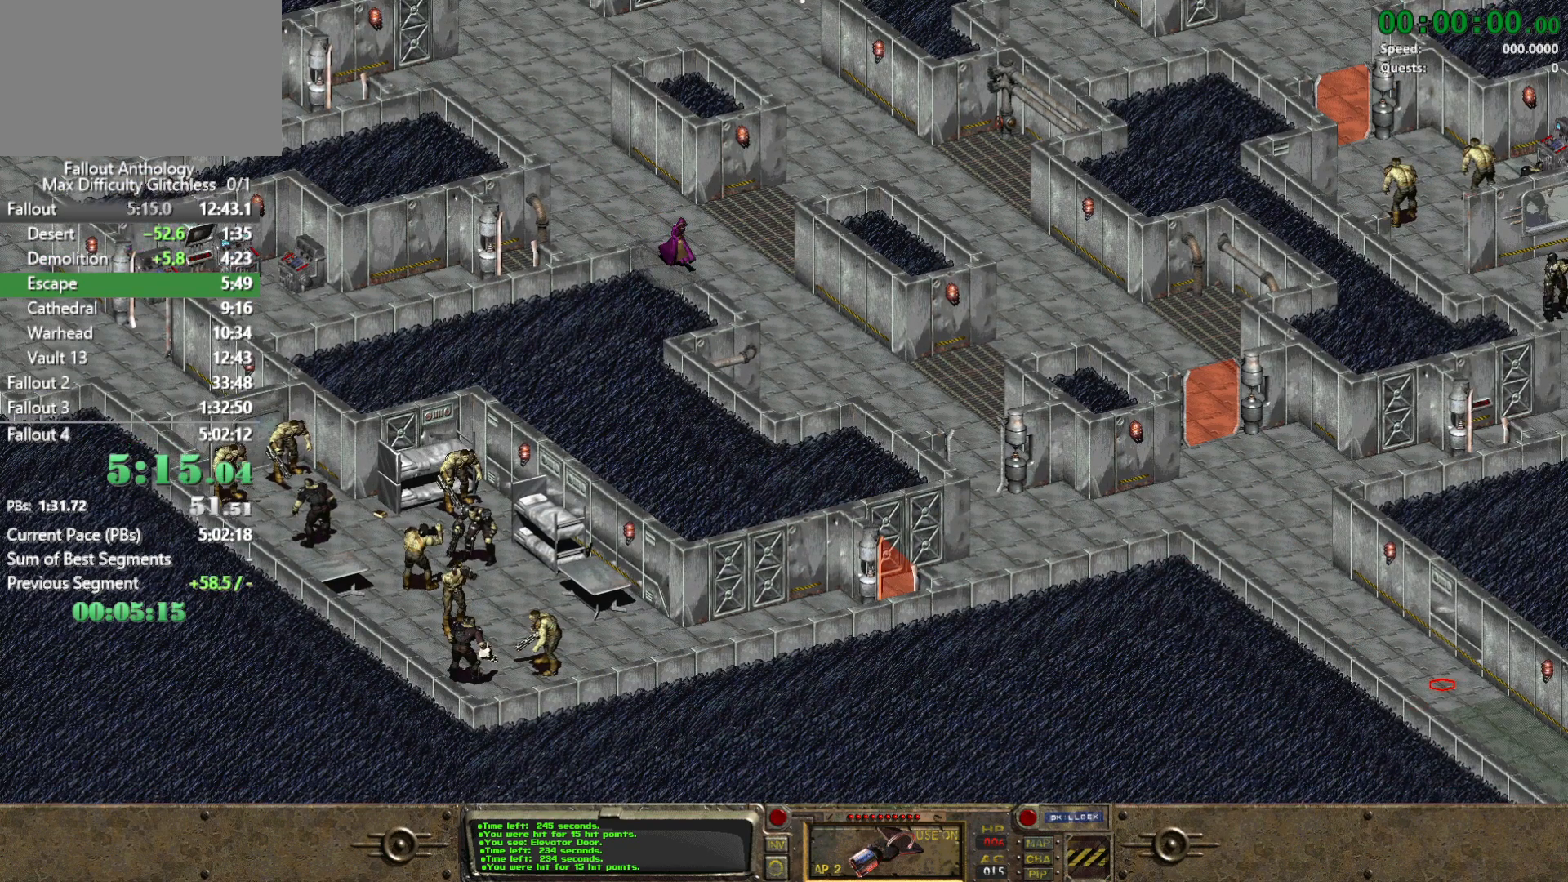
{"keys": [], "mouse": [], "events": []}
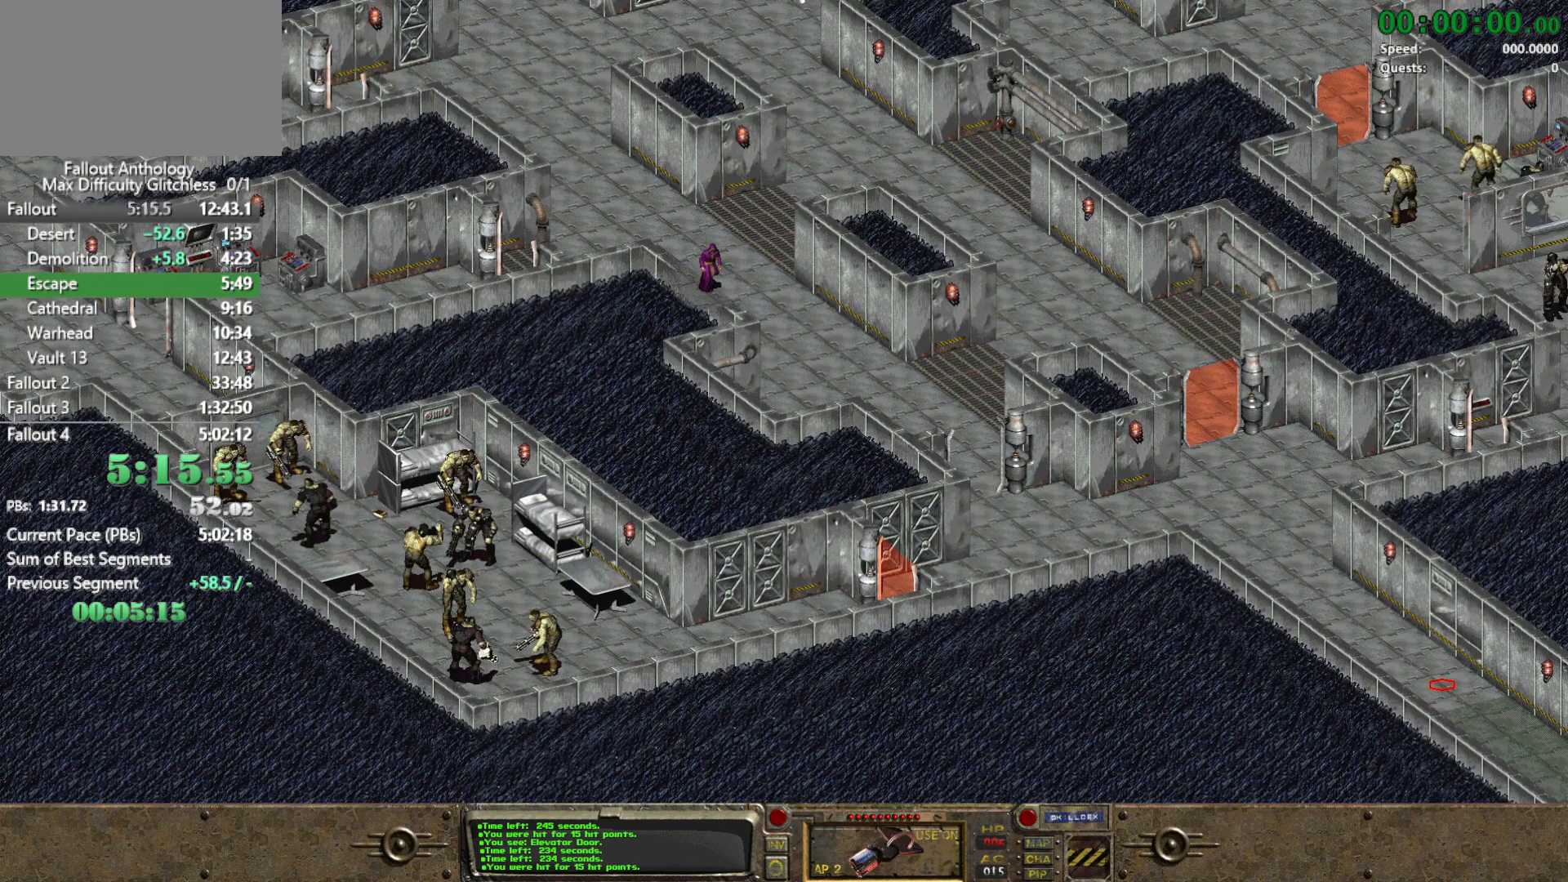
{"keys": [], "mouse": [], "events": []}
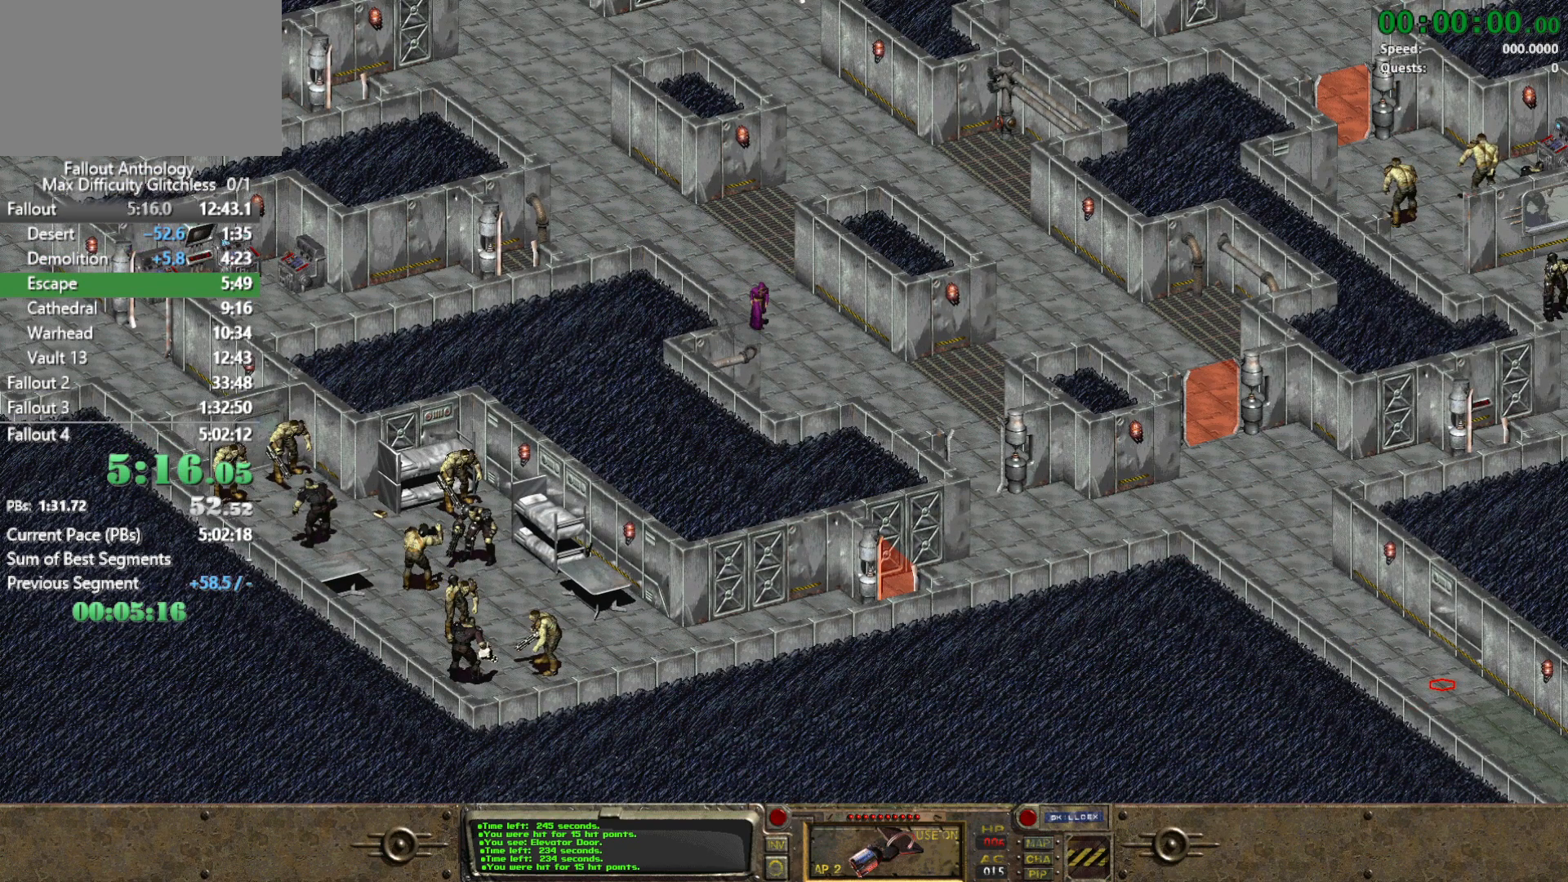
{"keys": [], "mouse": [], "events": []}